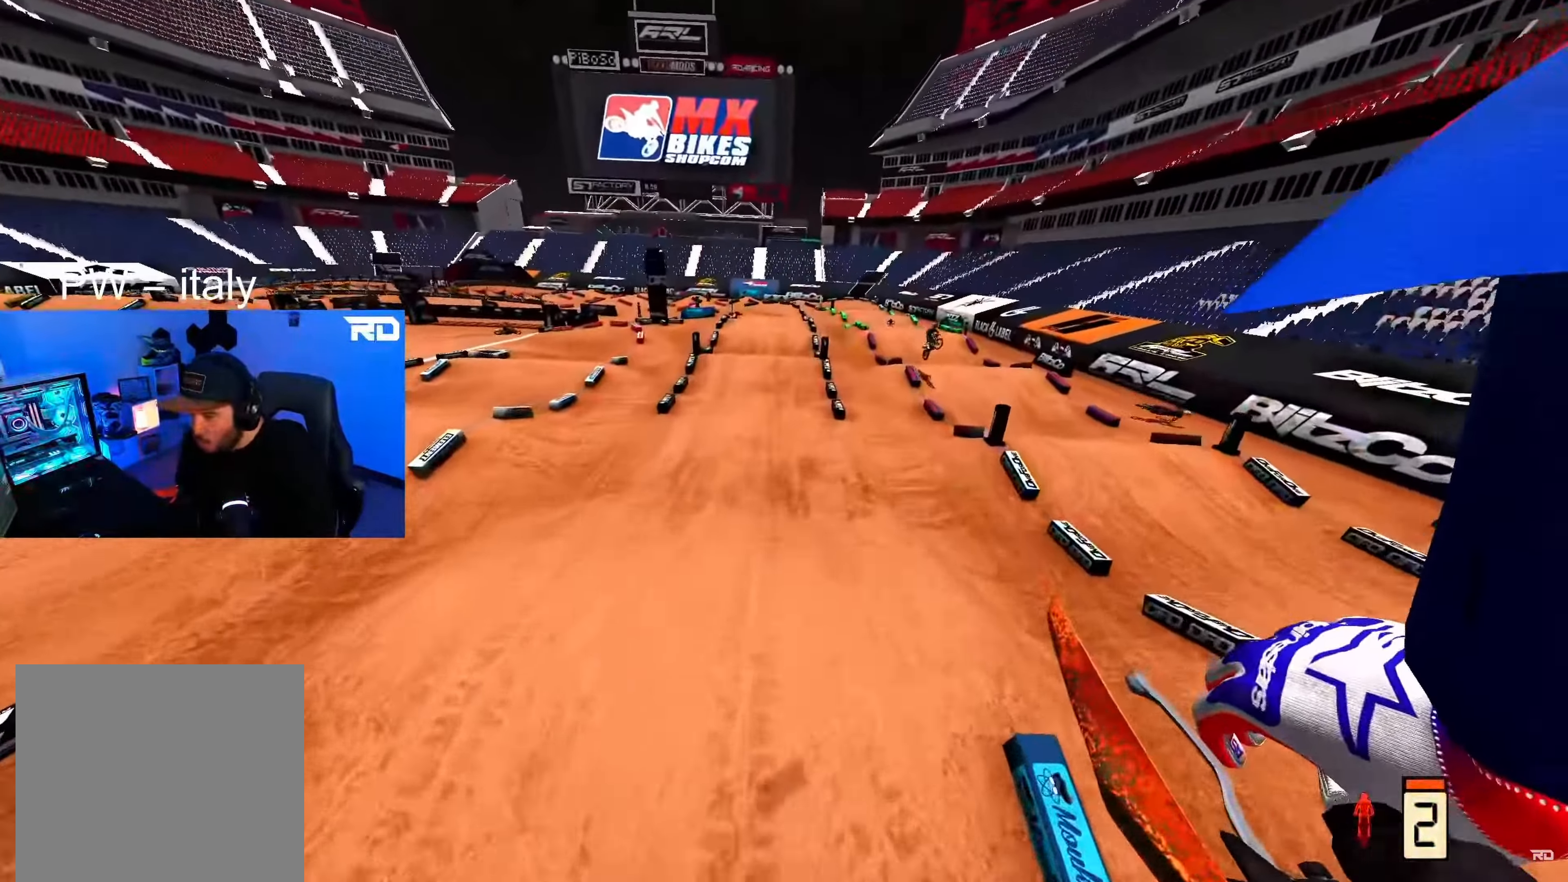
Gameplay with a controller (Xbox layout); each line is a JSON object with the inputs held at the frame after it. "events" lists button and stick changes between this image and that frame as [ms after this image, input, new state], when the widget could be followed in between.
{"buttons": ["R2"], "left_stick": "center", "right_stick": "center", "events": [[150, "right_stick", "center"], [183, "left_stick", "center"]]}
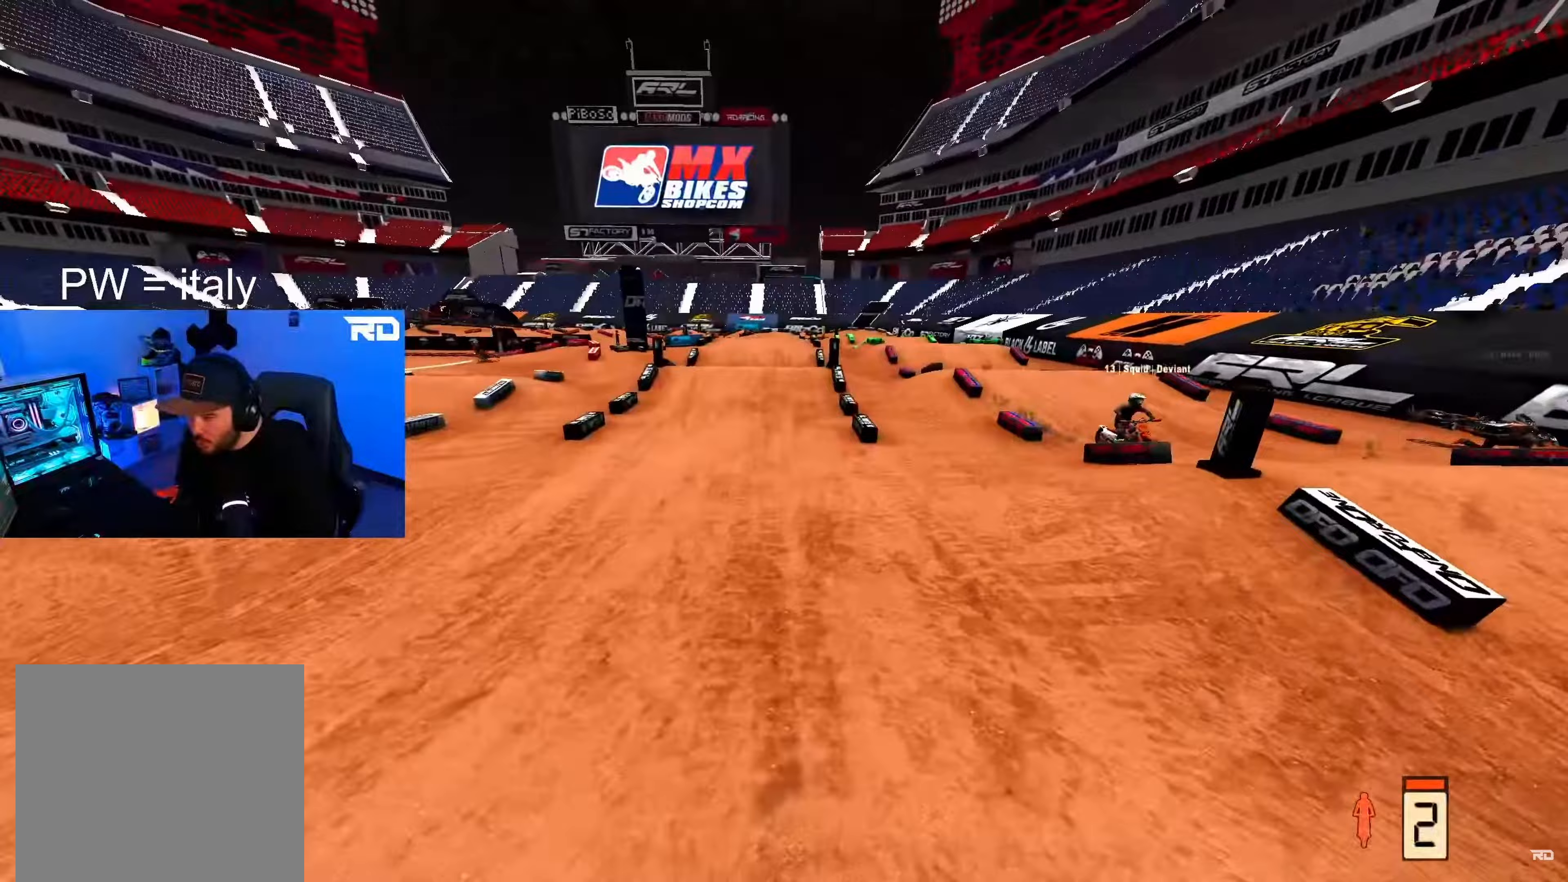
{"buttons": ["R2"], "left_stick": "left", "right_stick": "up-right", "events": [[100, "right_stick", "up"], [217, "right_stick", "up-right"], [433, "left_stick", "left"]]}
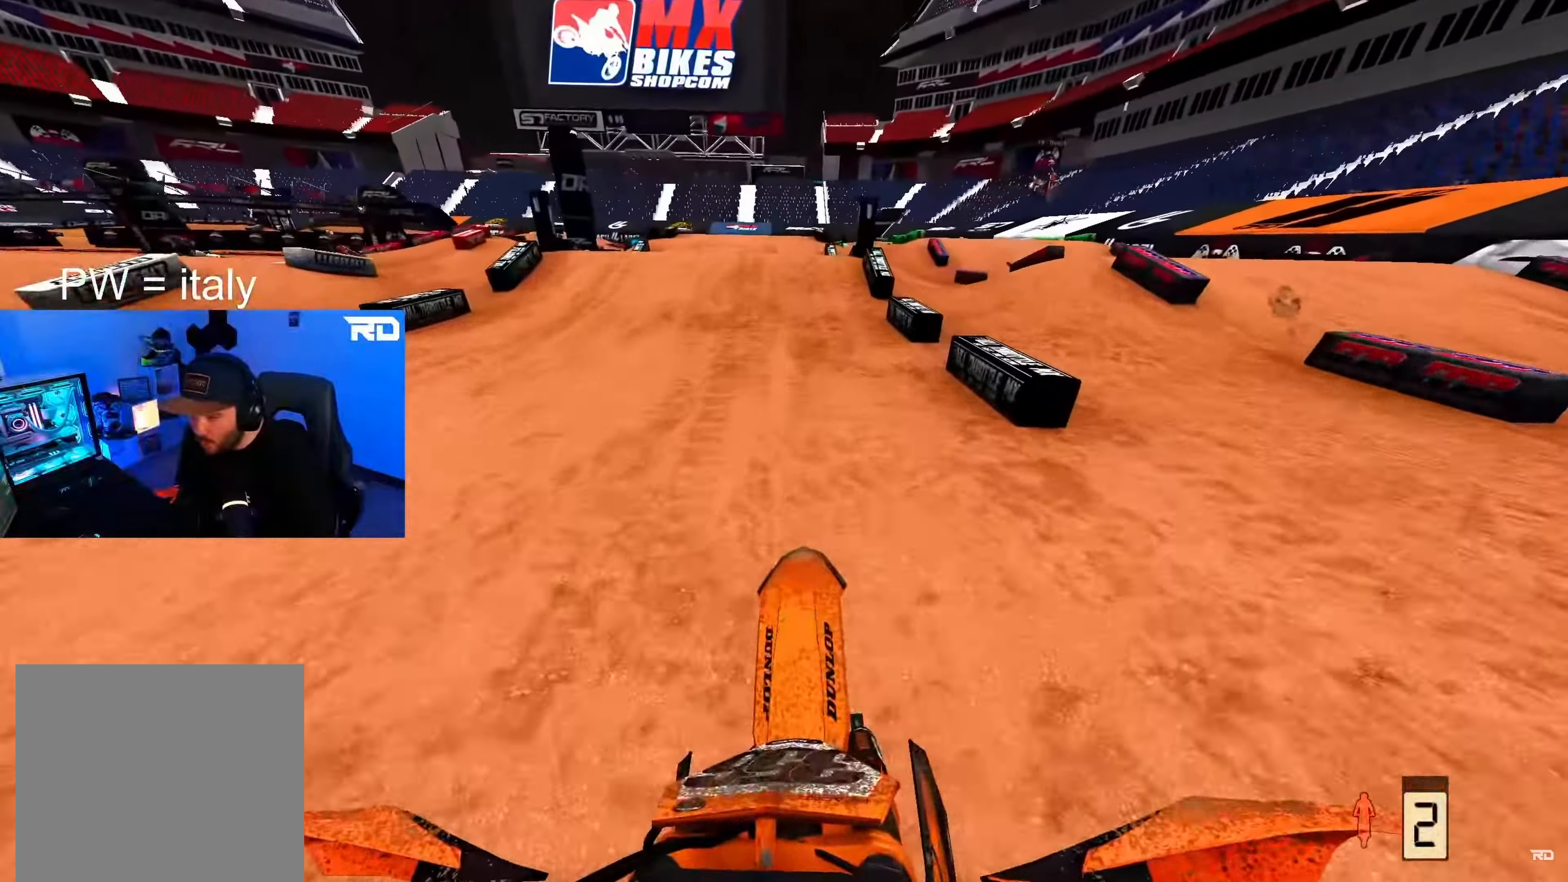
{"buttons": ["R2"], "left_stick": "center", "right_stick": "up", "events": [[17, "left_stick", "center"], [233, "right_stick", "center"], [400, "R2", "up"], [450, "R2", "down"], [467, "right_stick", "up"]]}
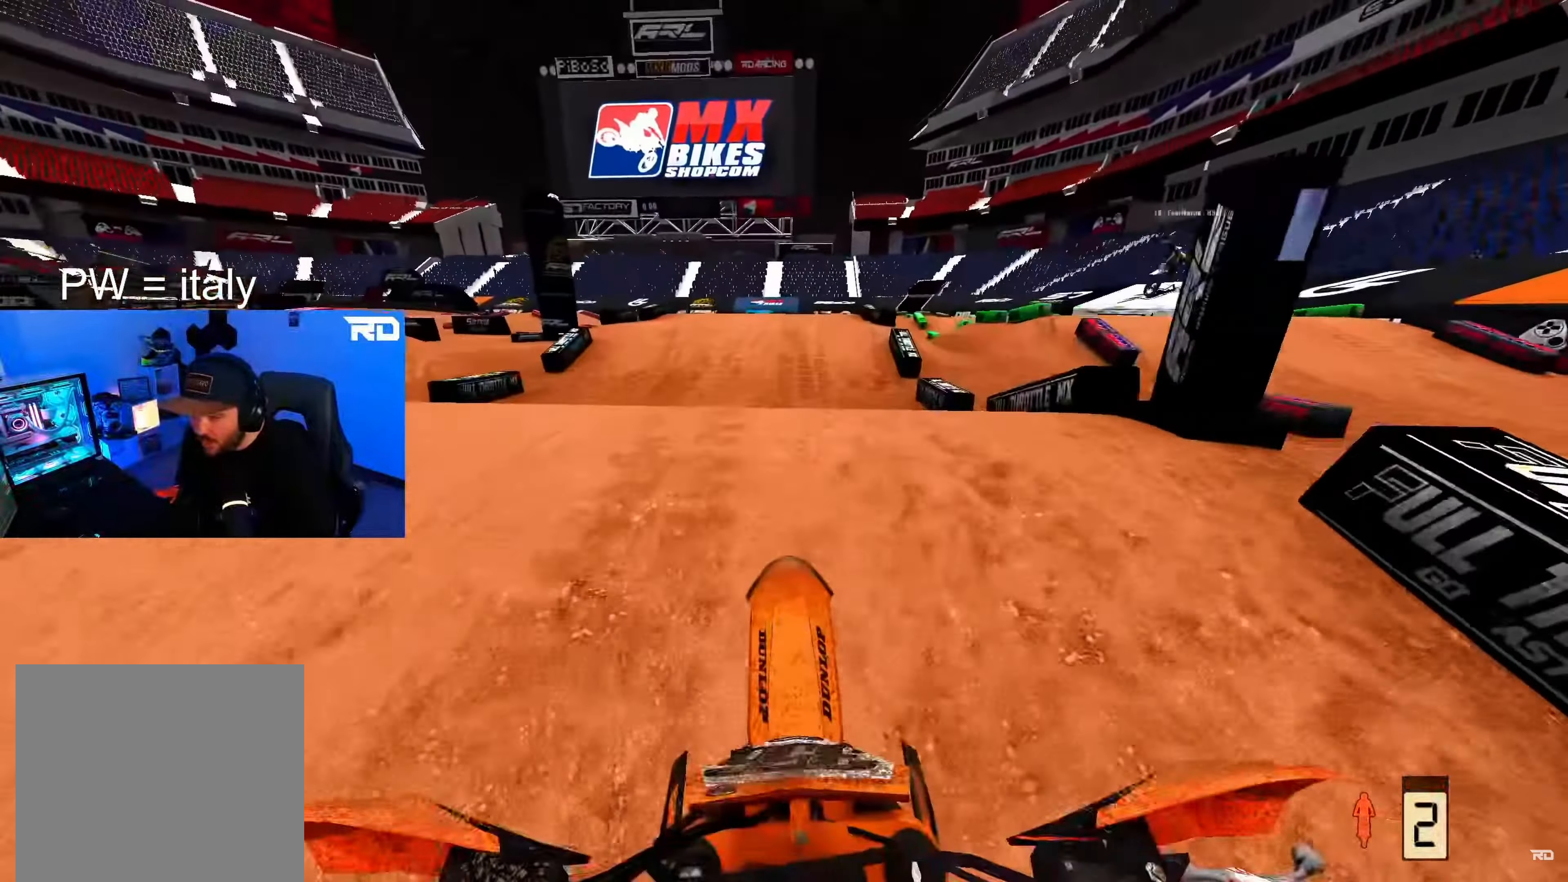
{"buttons": [], "left_stick": "up-left", "right_stick": "center", "events": [[100, "left_stick", "up-left"], [150, "right_stick", "up-right"], [183, "R2", "up"], [400, "right_stick", "center"]]}
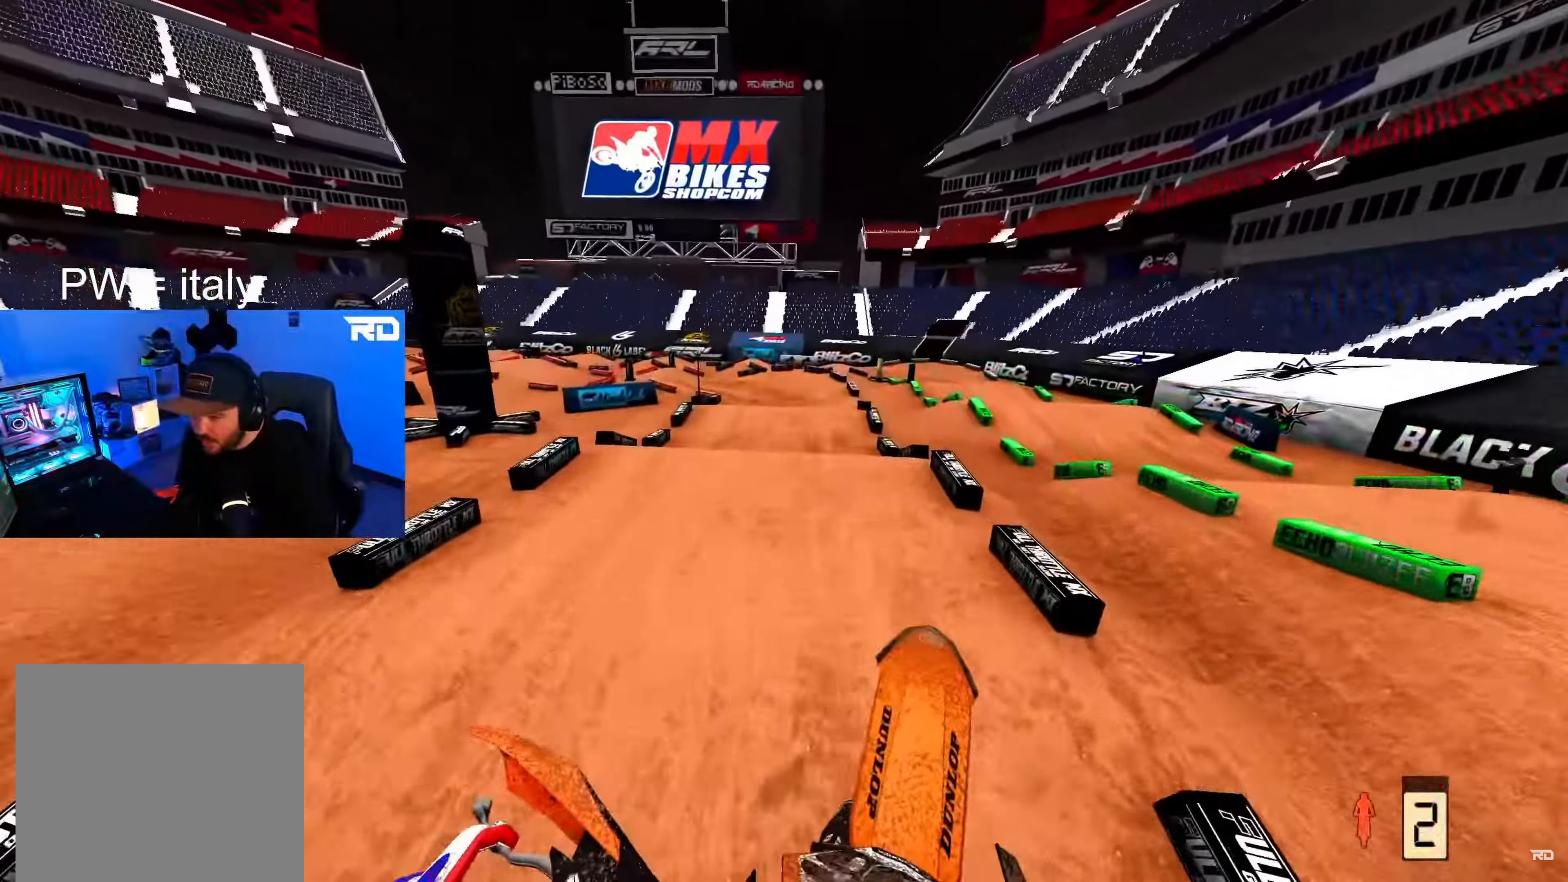
{"buttons": ["R2"], "left_stick": "up-left", "right_stick": "center", "events": [[133, "right_stick", "up"], [383, "R2", "down"], [450, "right_stick", "center"]]}
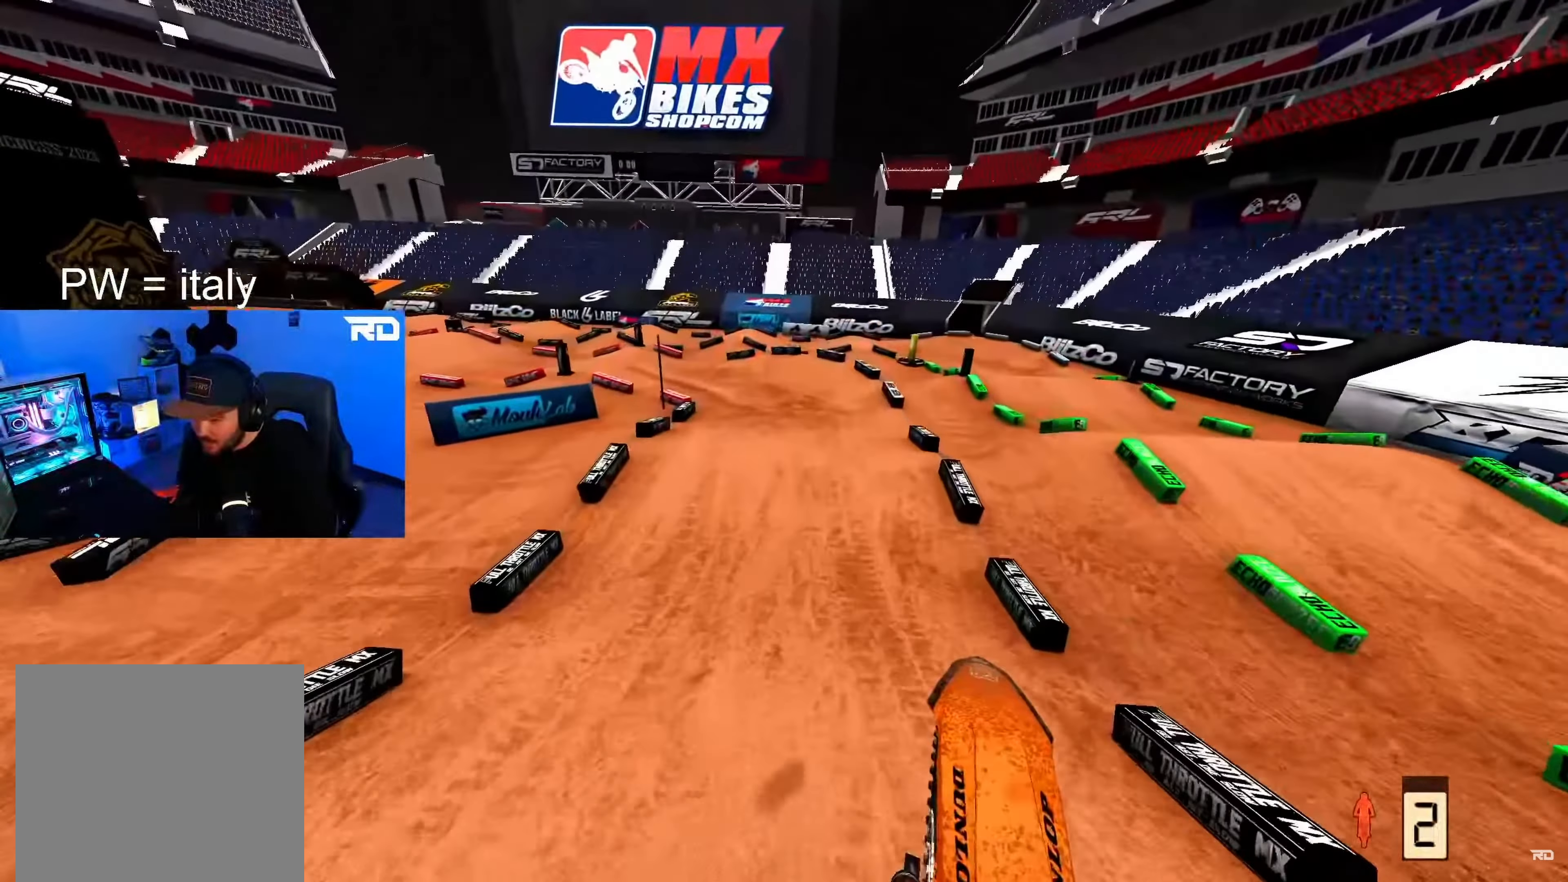
{"buttons": [], "left_stick": "up-left", "right_stick": "center", "events": [[33, "R2", "up"], [117, "R2", "down"], [250, "R2", "up"]]}
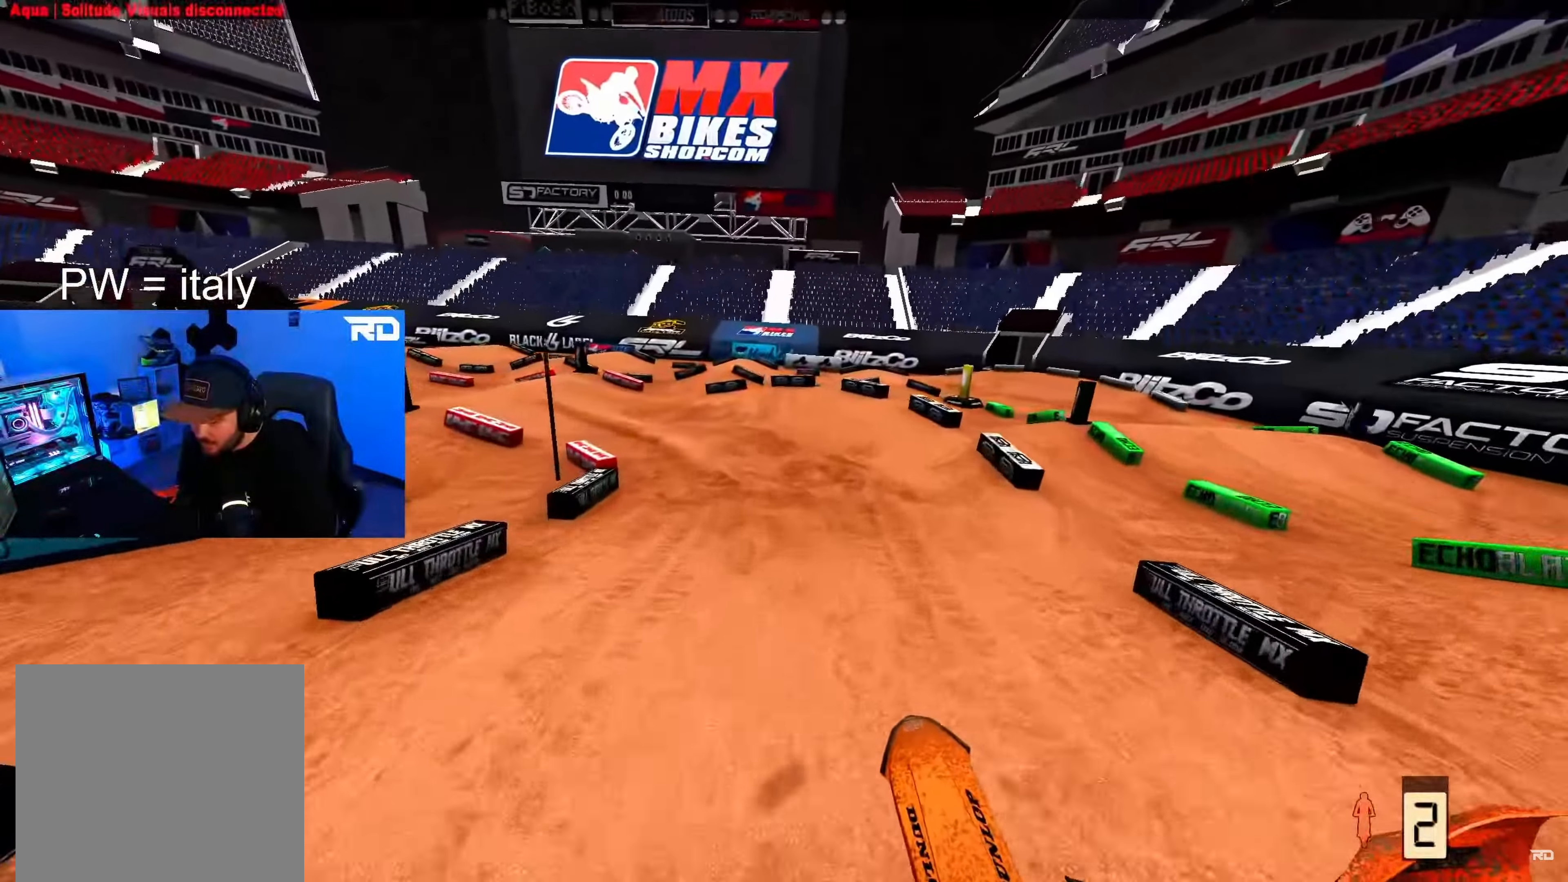
{"buttons": ["L2"], "left_stick": "up-left", "right_stick": "down", "events": [[100, "right_stick", "down-left"], [217, "L2", "down"], [433, "right_stick", "down"]]}
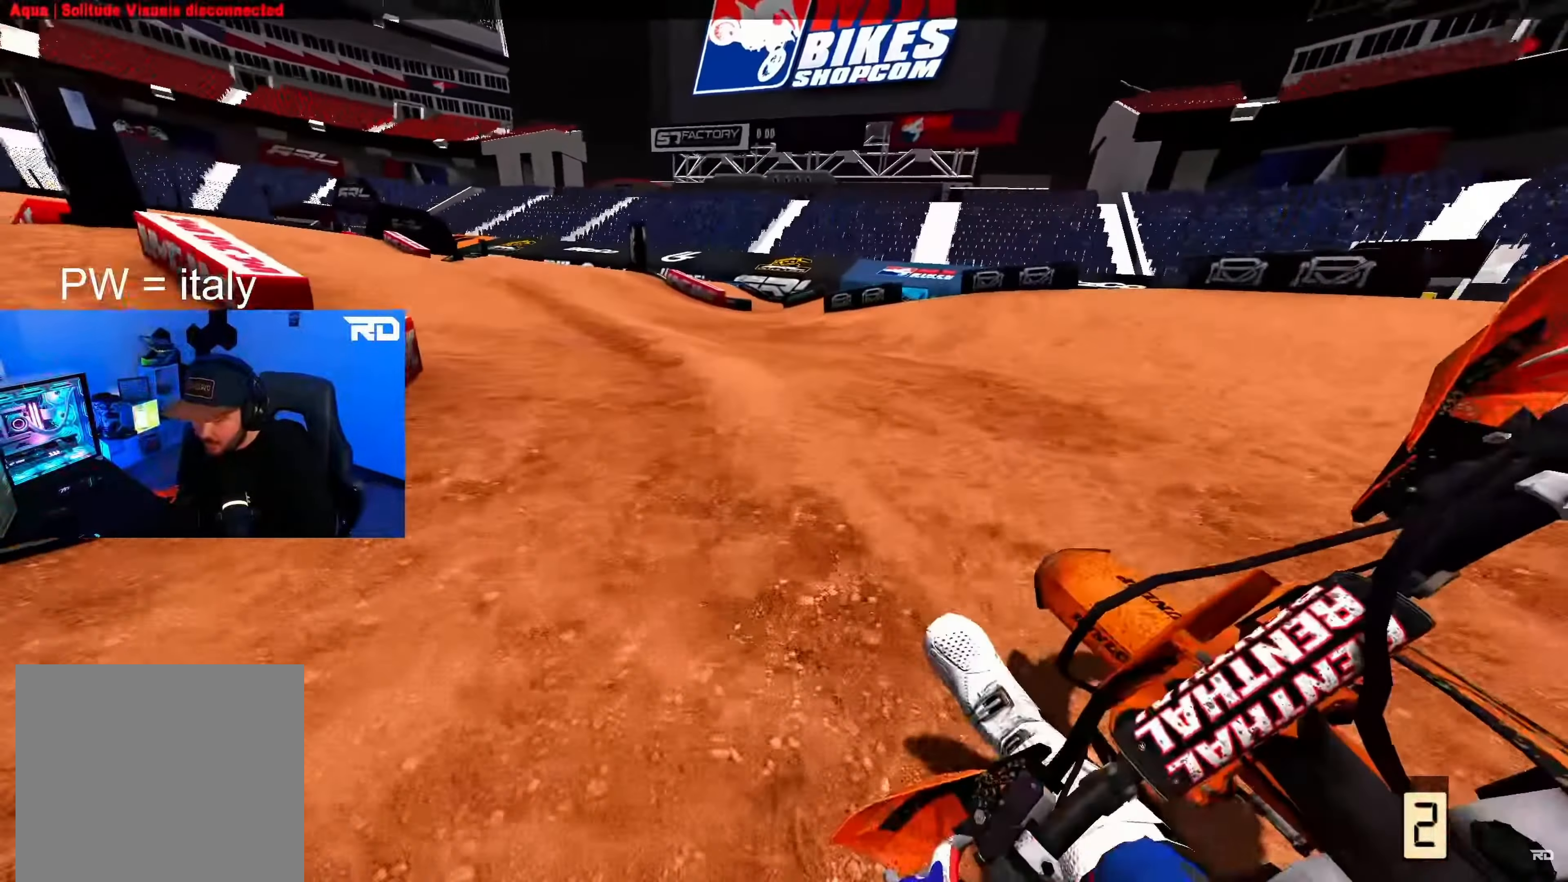
{"buttons": [], "left_stick": "up", "right_stick": "center", "events": [[300, "L2", "up"], [317, "right_stick", "center"], [333, "R2", "down"], [383, "left_stick", "up"], [483, "R2", "up"]]}
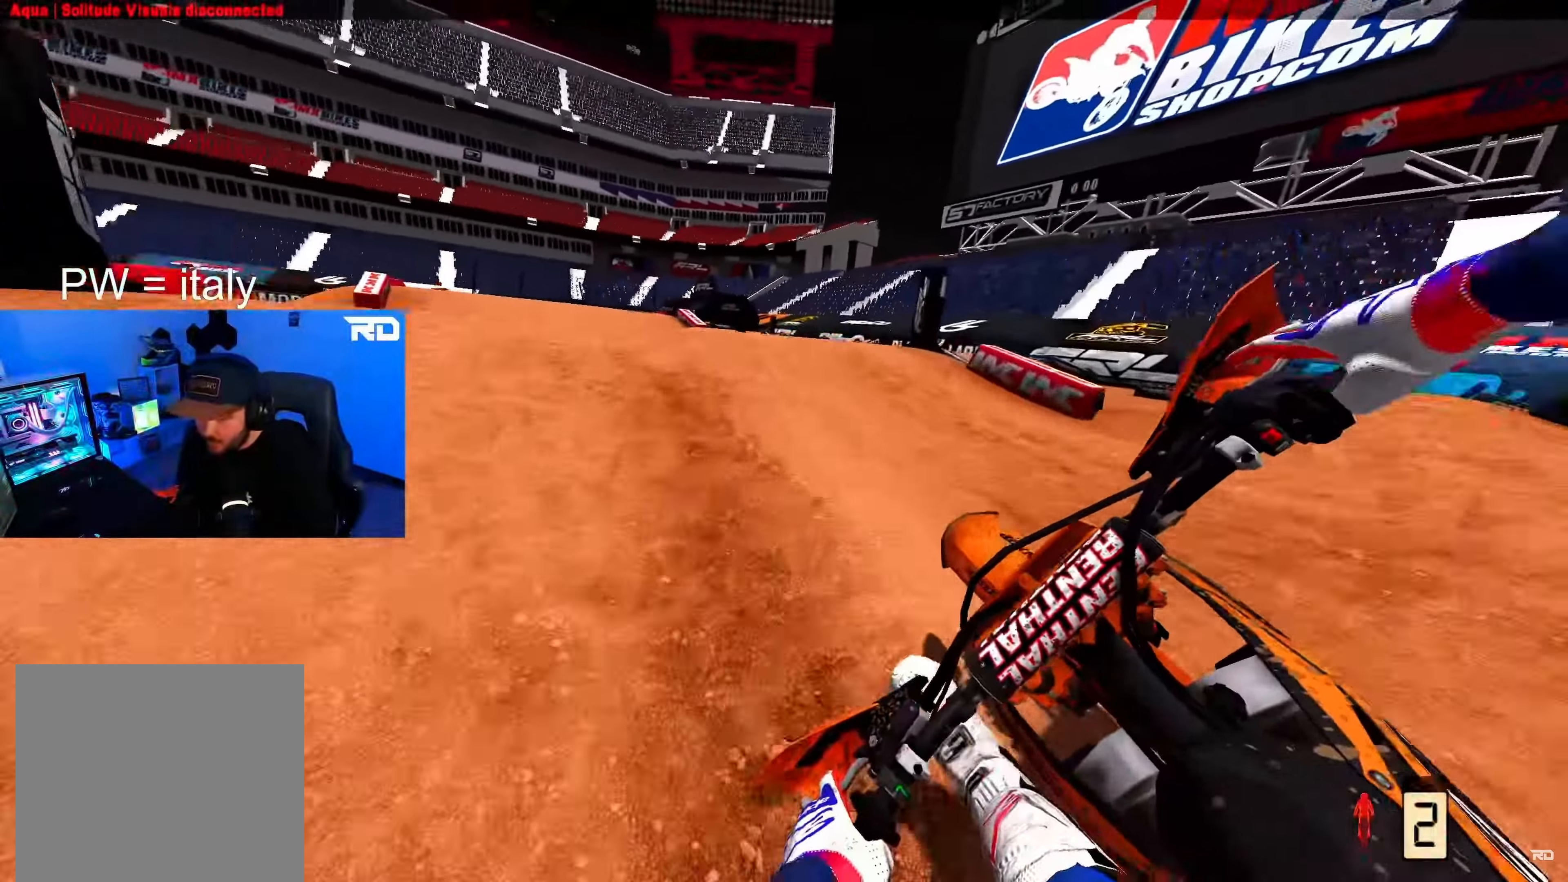
{"buttons": ["R2"], "left_stick": "up-left", "right_stick": "up-right", "events": [[17, "R2", "down"], [83, "right_stick", "up-right"], [250, "left_stick", "up-left"], [367, "R2", "up"], [500, "R2", "down"]]}
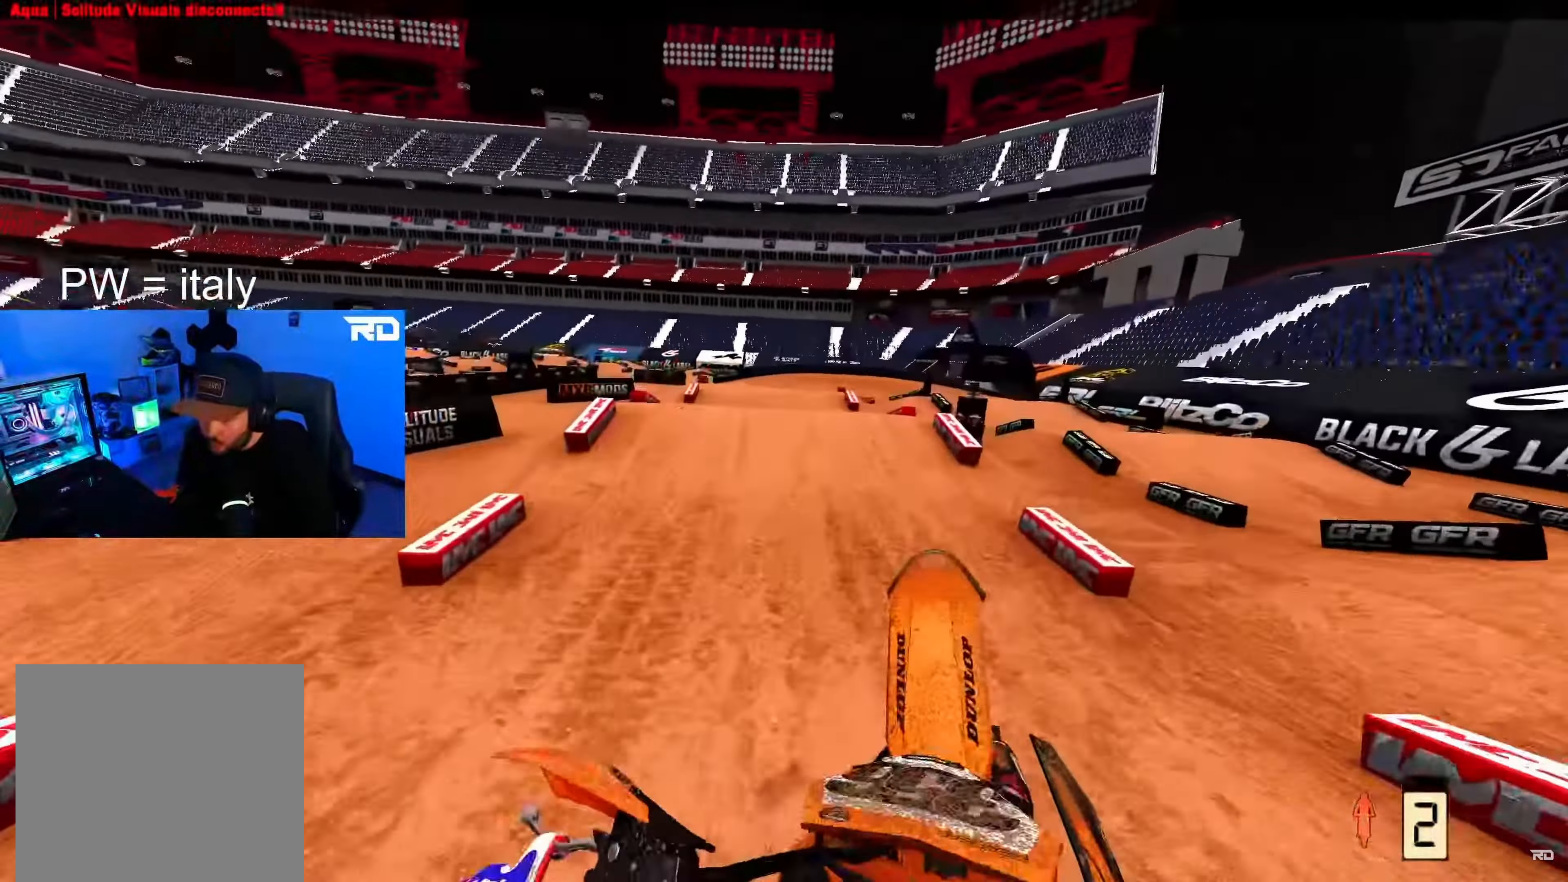
{"buttons": ["R2"], "left_stick": "up-right", "right_stick": "center", "events": [[483, "left_stick", "up-right"], [500, "right_stick", "center"]]}
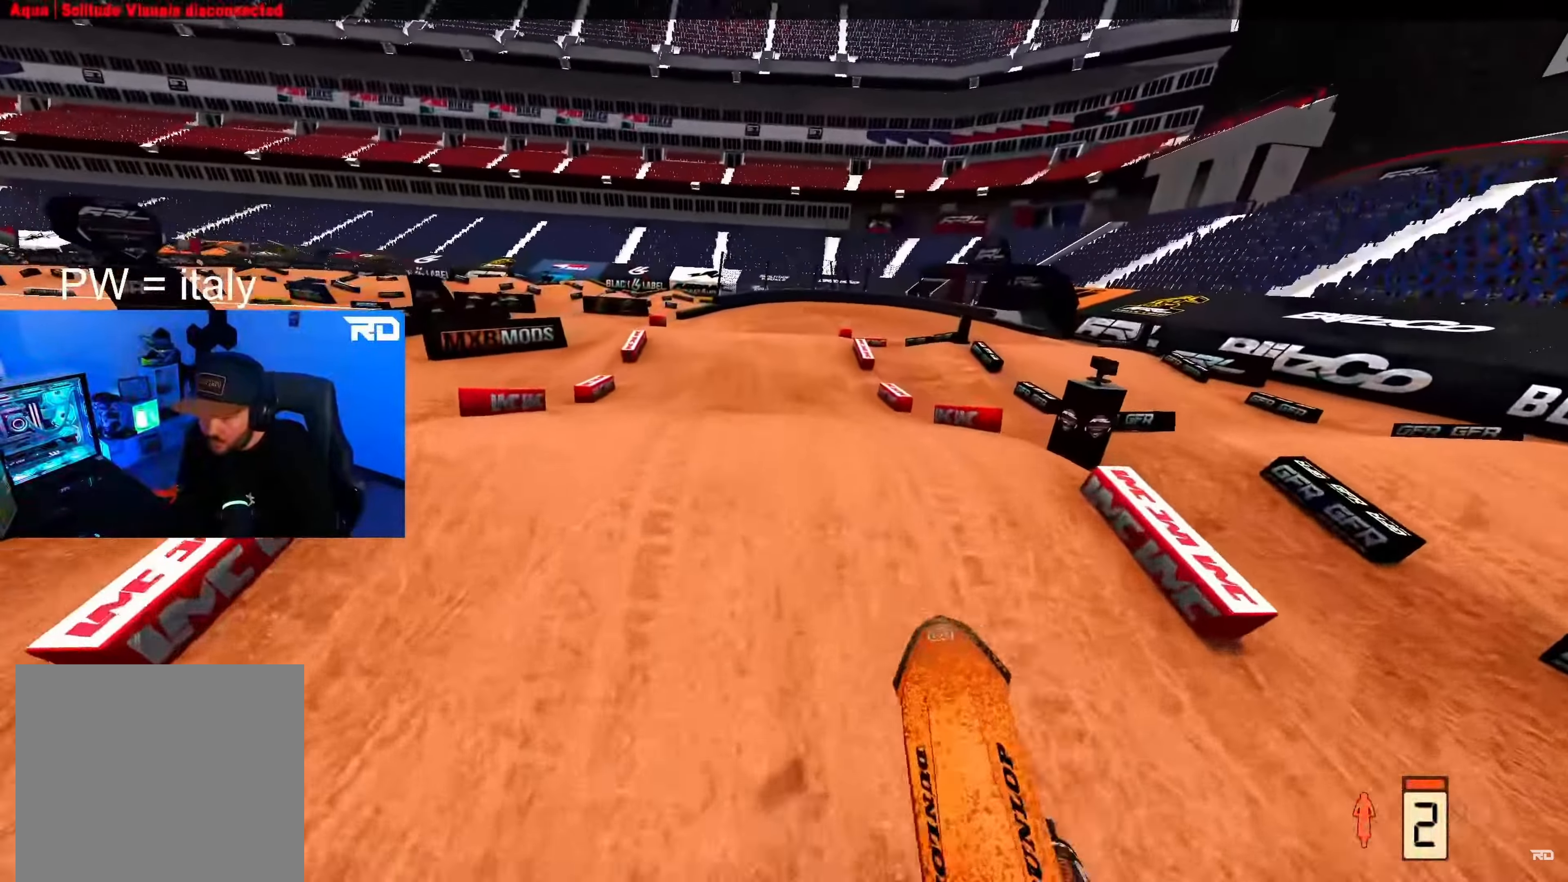
{"buttons": [], "left_stick": "center", "right_stick": "down-left", "events": [[117, "right_stick", "down"], [133, "R2", "up"], [233, "left_stick", "up"], [300, "right_stick", "down-left"], [417, "left_stick", "center"]]}
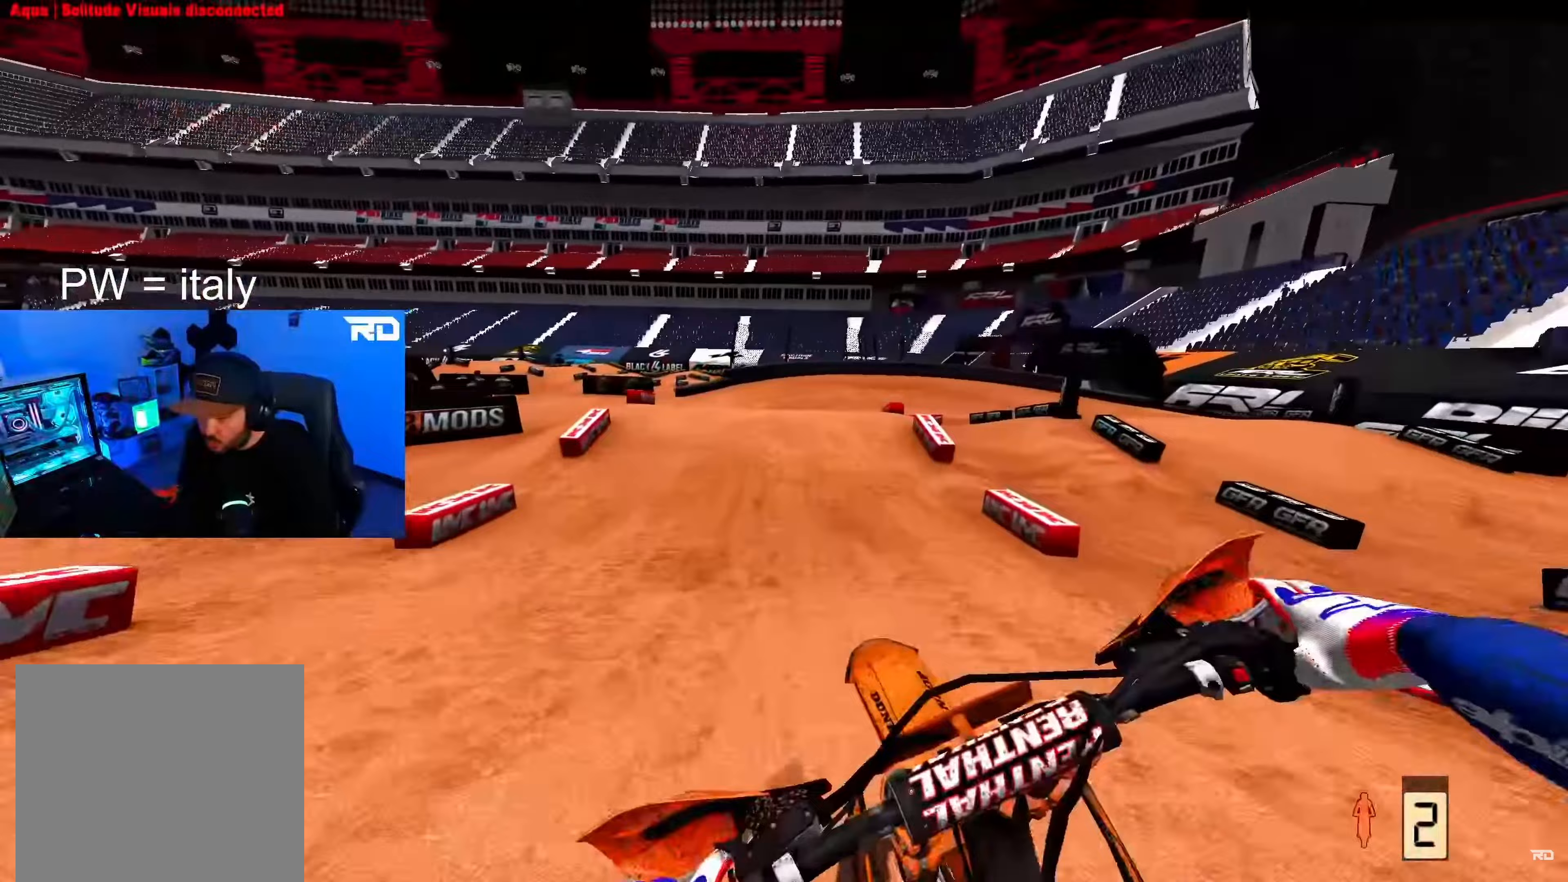
{"buttons": ["R2"], "left_stick": "center", "right_stick": "center", "events": [[50, "R2", "down"], [100, "right_stick", "left"], [300, "right_stick", "center"]]}
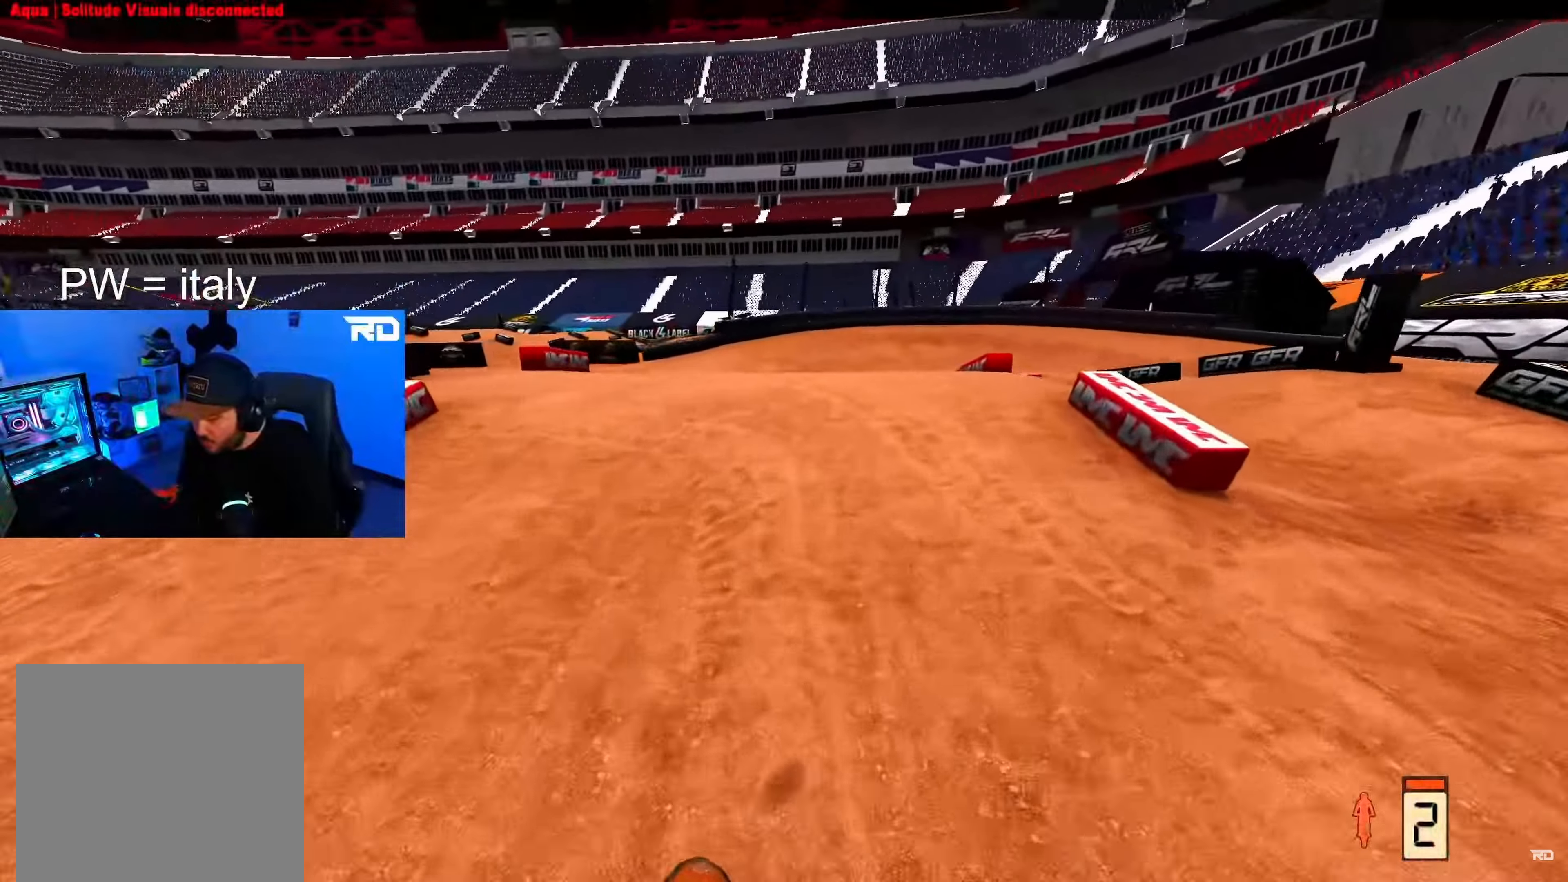
{"buttons": [], "left_stick": "up", "right_stick": "up-left", "events": [[33, "right_stick", "up"], [83, "left_stick", "up-right"], [267, "R2", "up"], [450, "right_stick", "up-left"], [500, "left_stick", "up"]]}
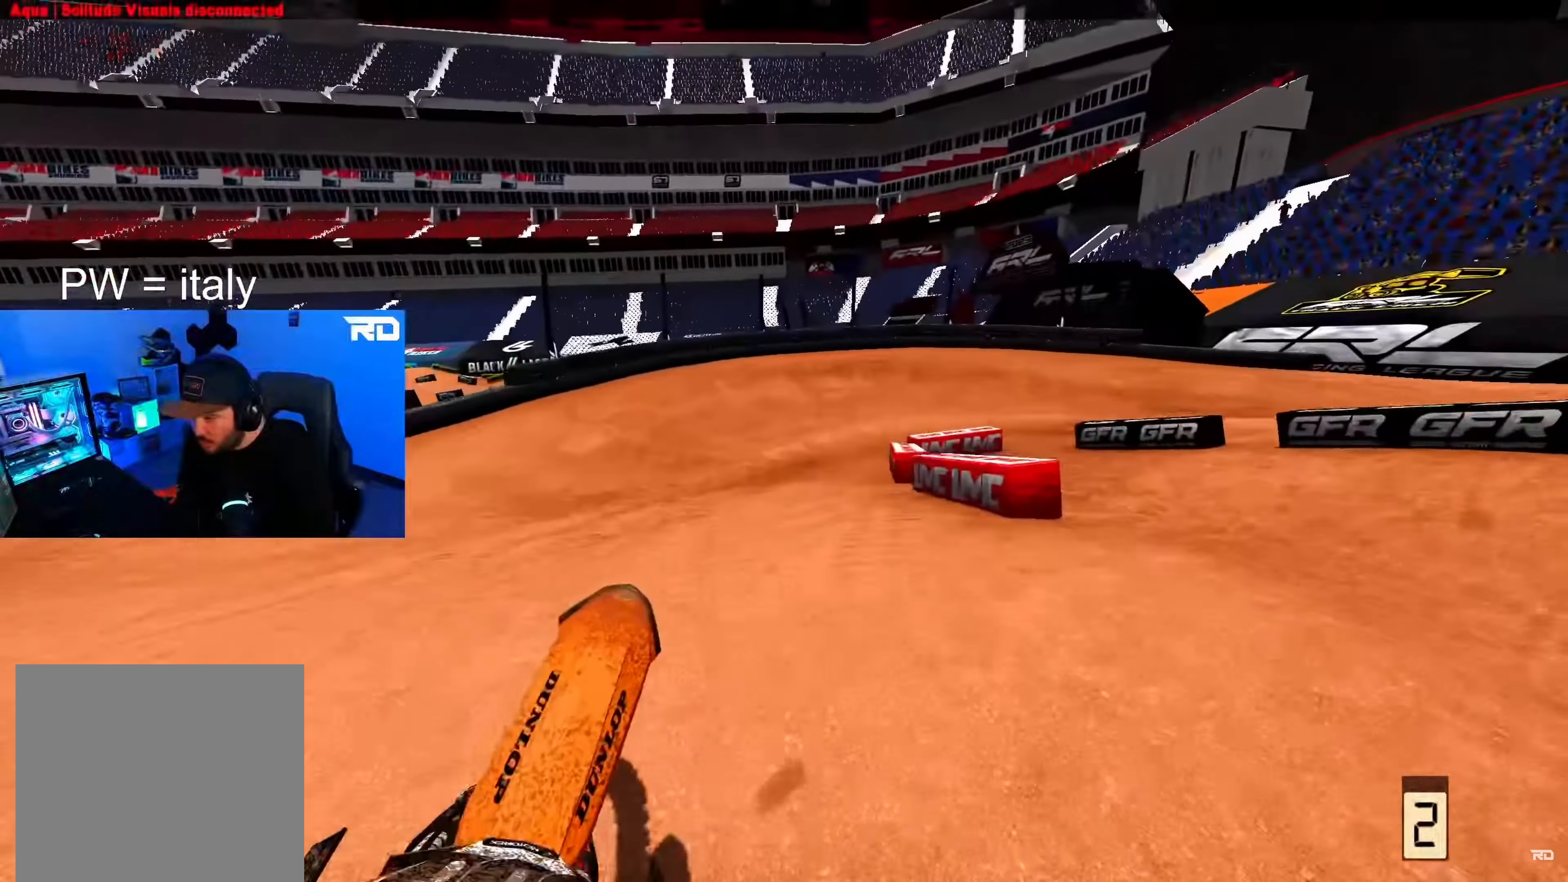
{"buttons": ["R2"], "left_stick": "up-left", "right_stick": "center", "events": [[17, "R2", "down"], [83, "left_stick", "up-left"], [233, "right_stick", "center"]]}
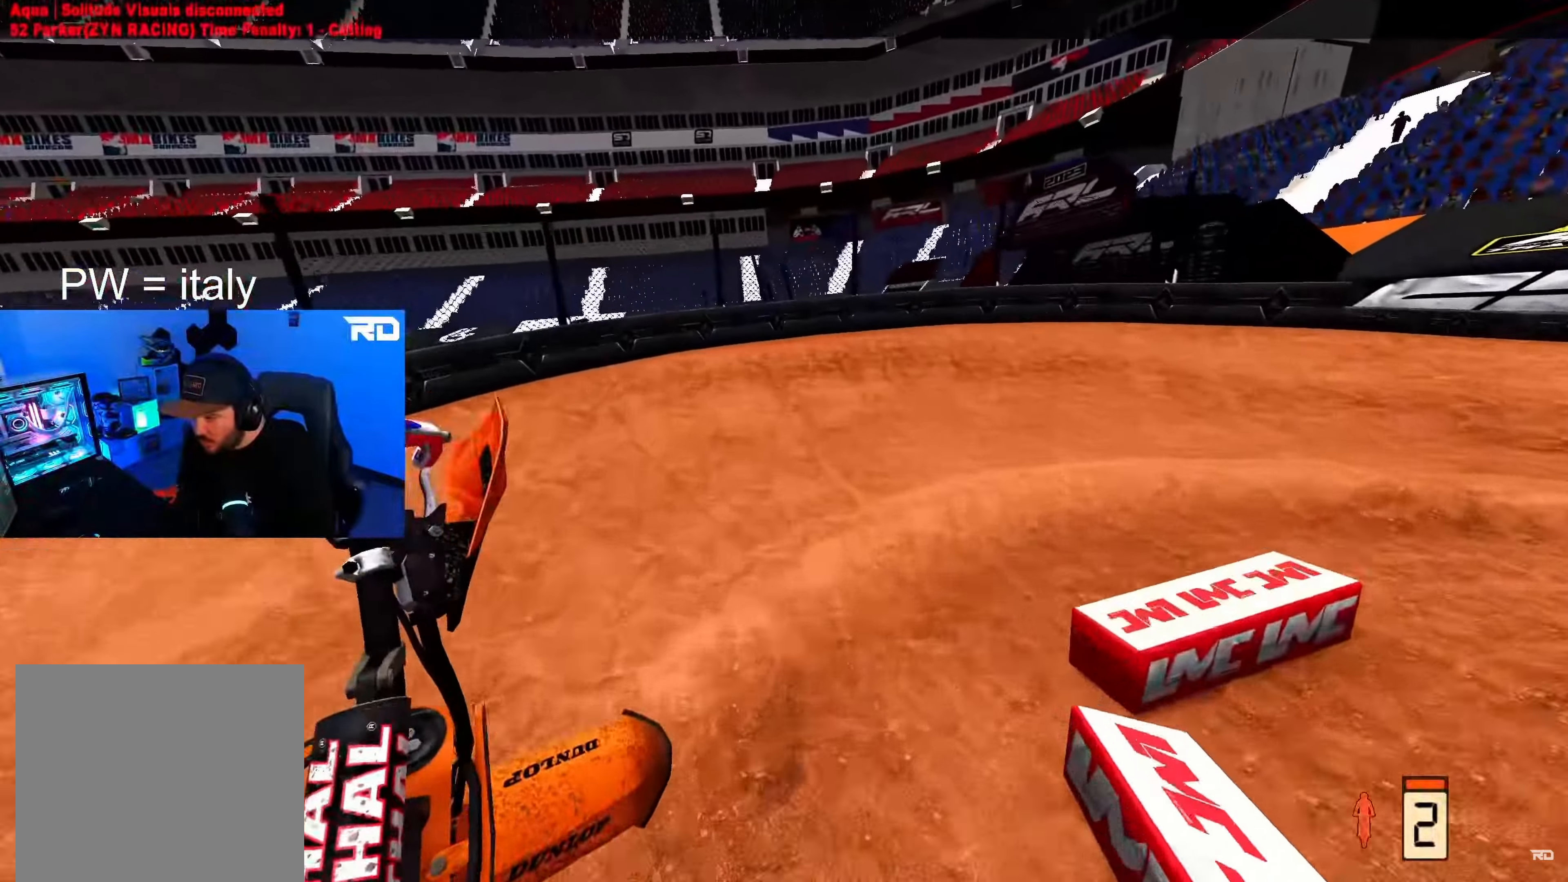
{"buttons": [], "left_stick": "up-right", "right_stick": "down-left", "events": [[133, "left_stick", "up-right"], [267, "right_stick", "down-left"], [400, "R2", "up"]]}
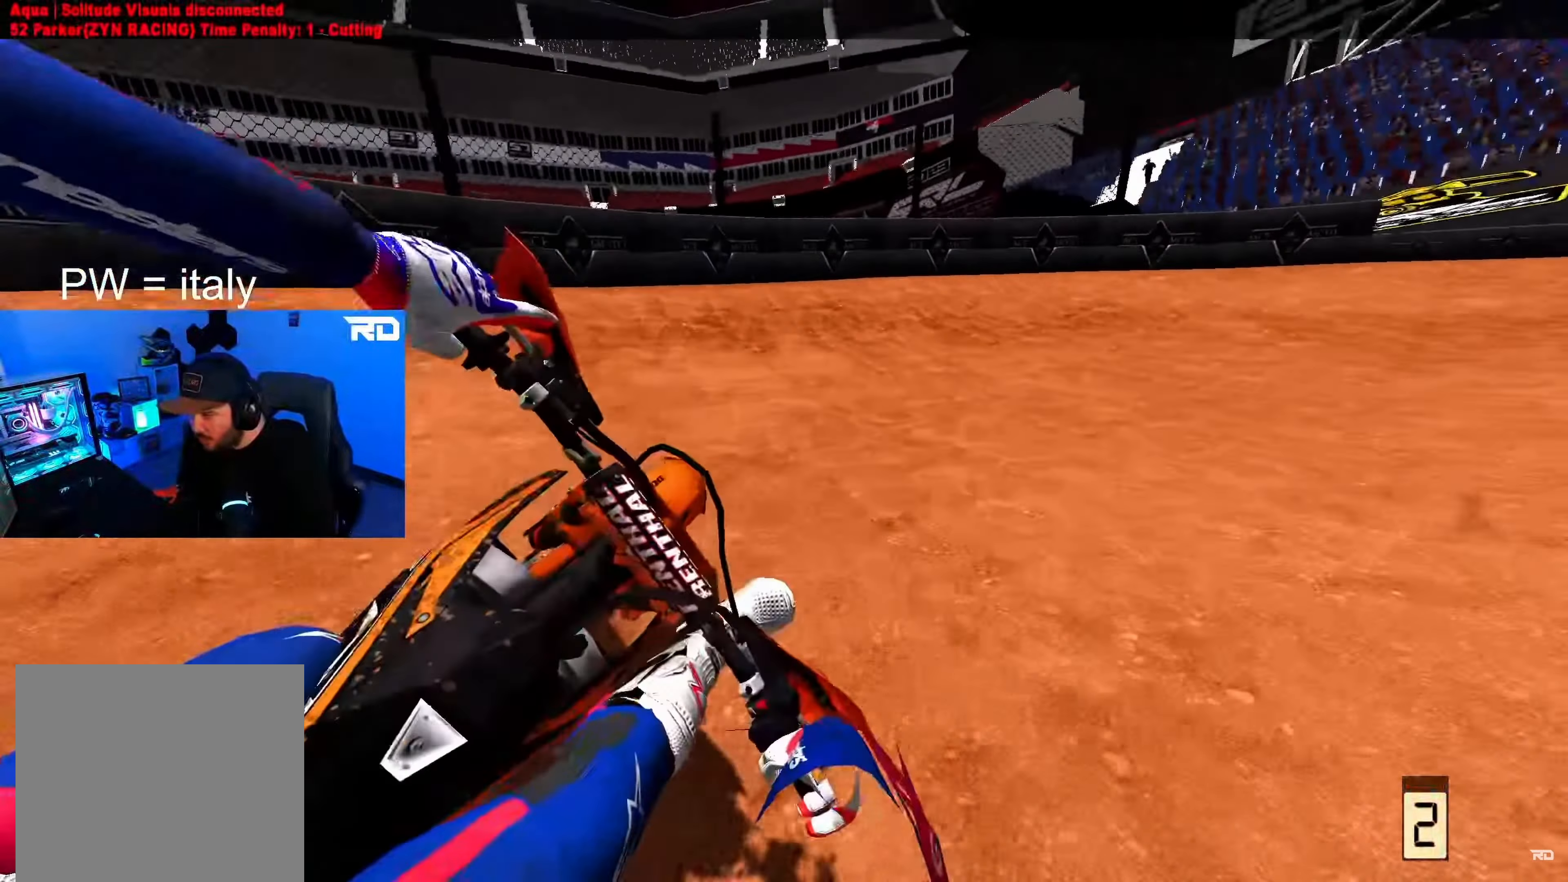
{"buttons": ["R2"], "left_stick": "up-right", "right_stick": "center", "events": [[50, "L2", "down"], [200, "L2", "up"], [283, "R2", "down"], [300, "right_stick", "center"]]}
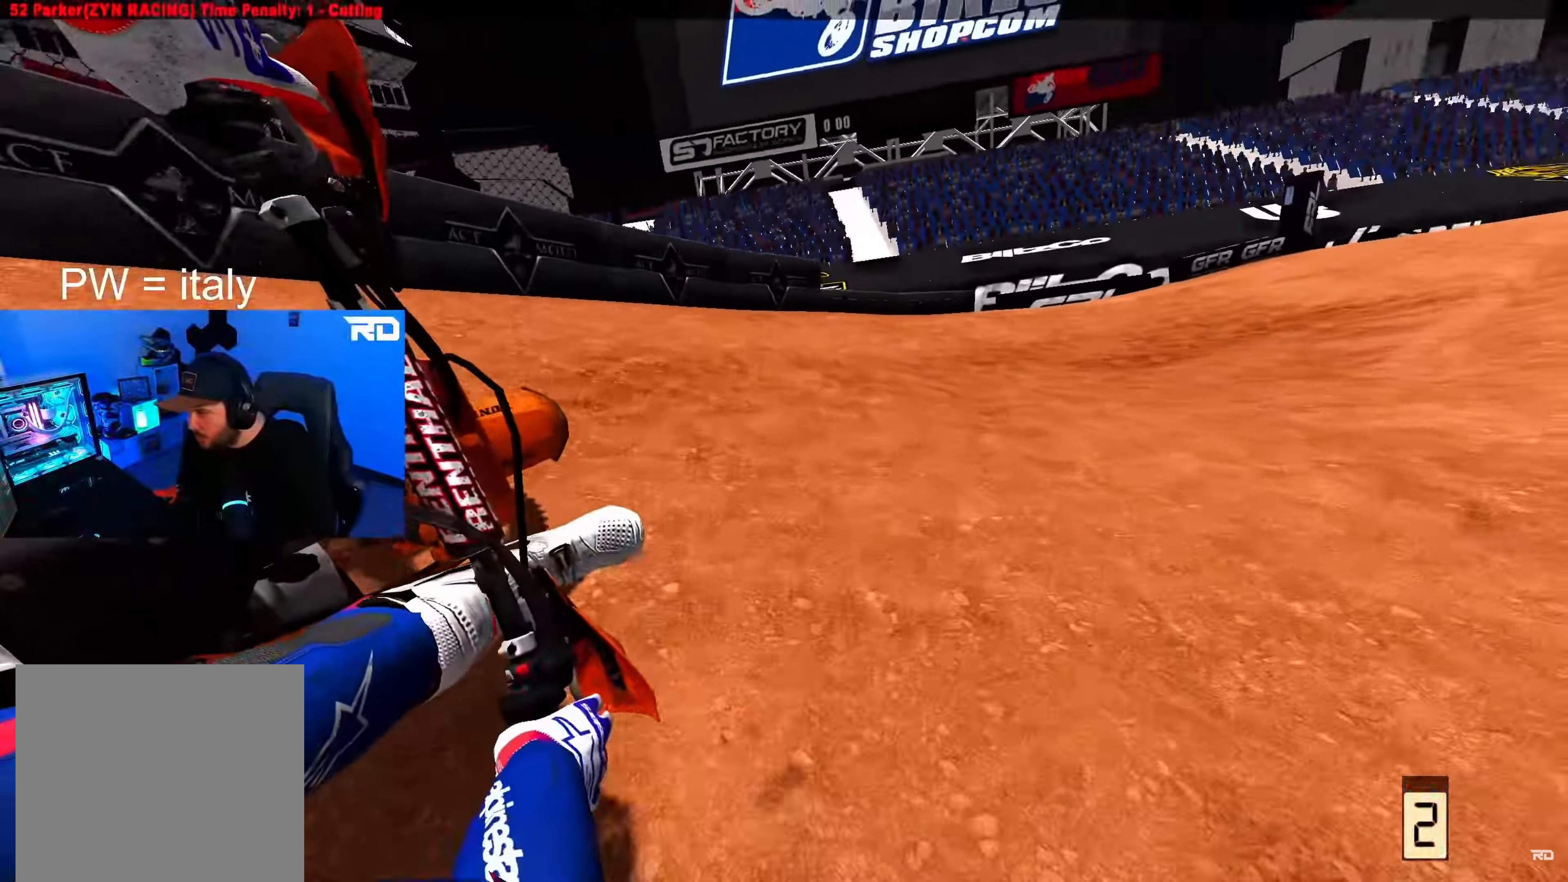
{"buttons": ["R2"], "left_stick": "up-left", "right_stick": "up-right", "events": [[200, "left_stick", "up"], [300, "right_stick", "up"], [367, "left_stick", "up-left"], [417, "right_stick", "up-right"]]}
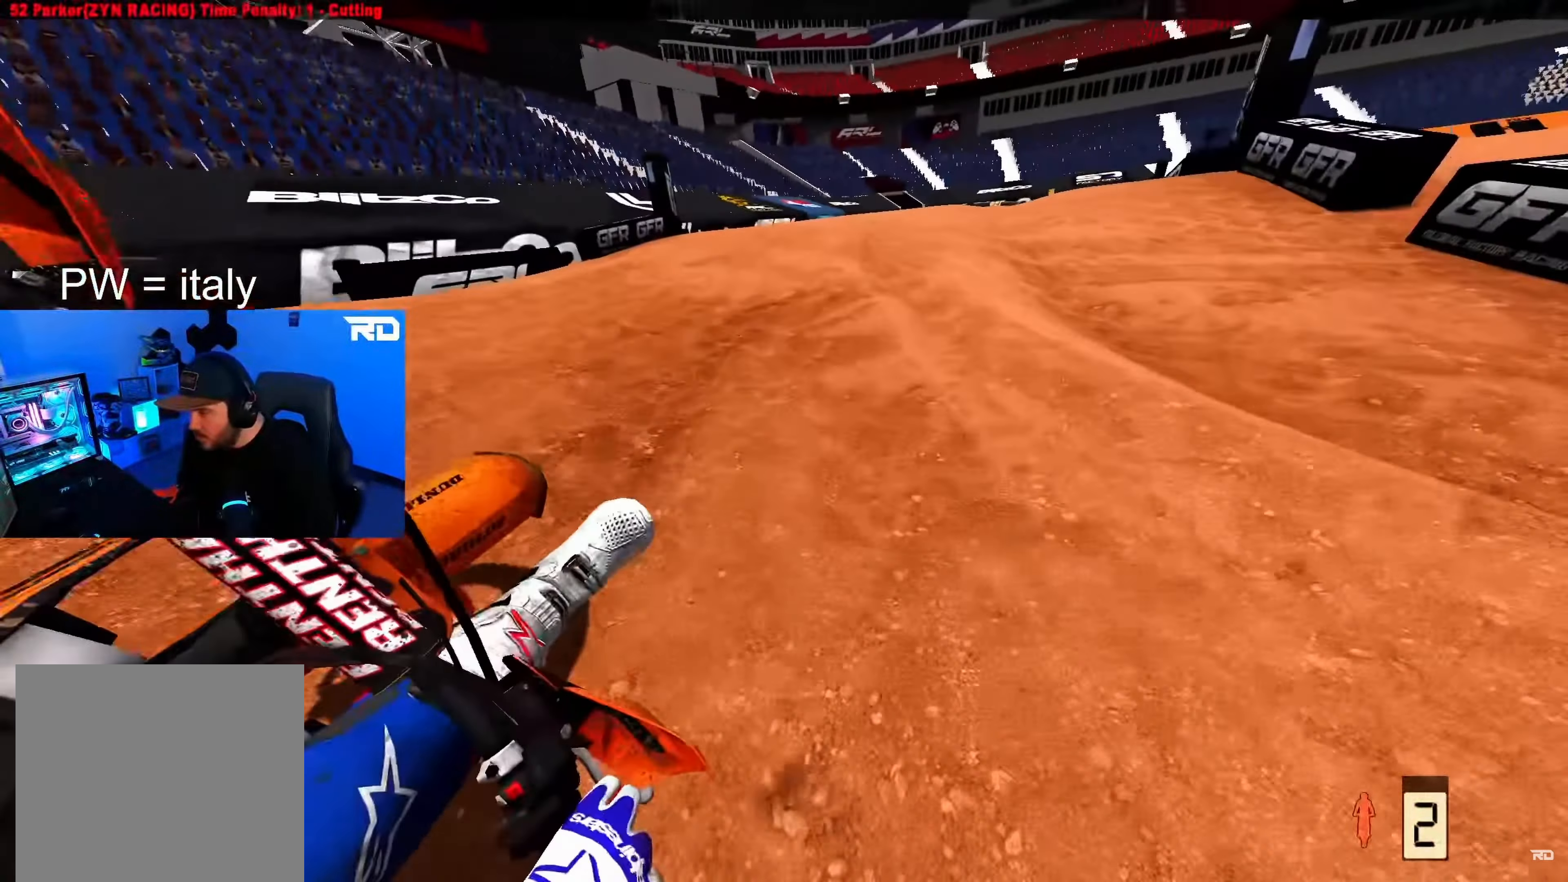
{"buttons": [], "left_stick": "up", "right_stick": "down-left", "events": [[300, "left_stick", "up"], [483, "R2", "up"], [500, "right_stick", "down-left"]]}
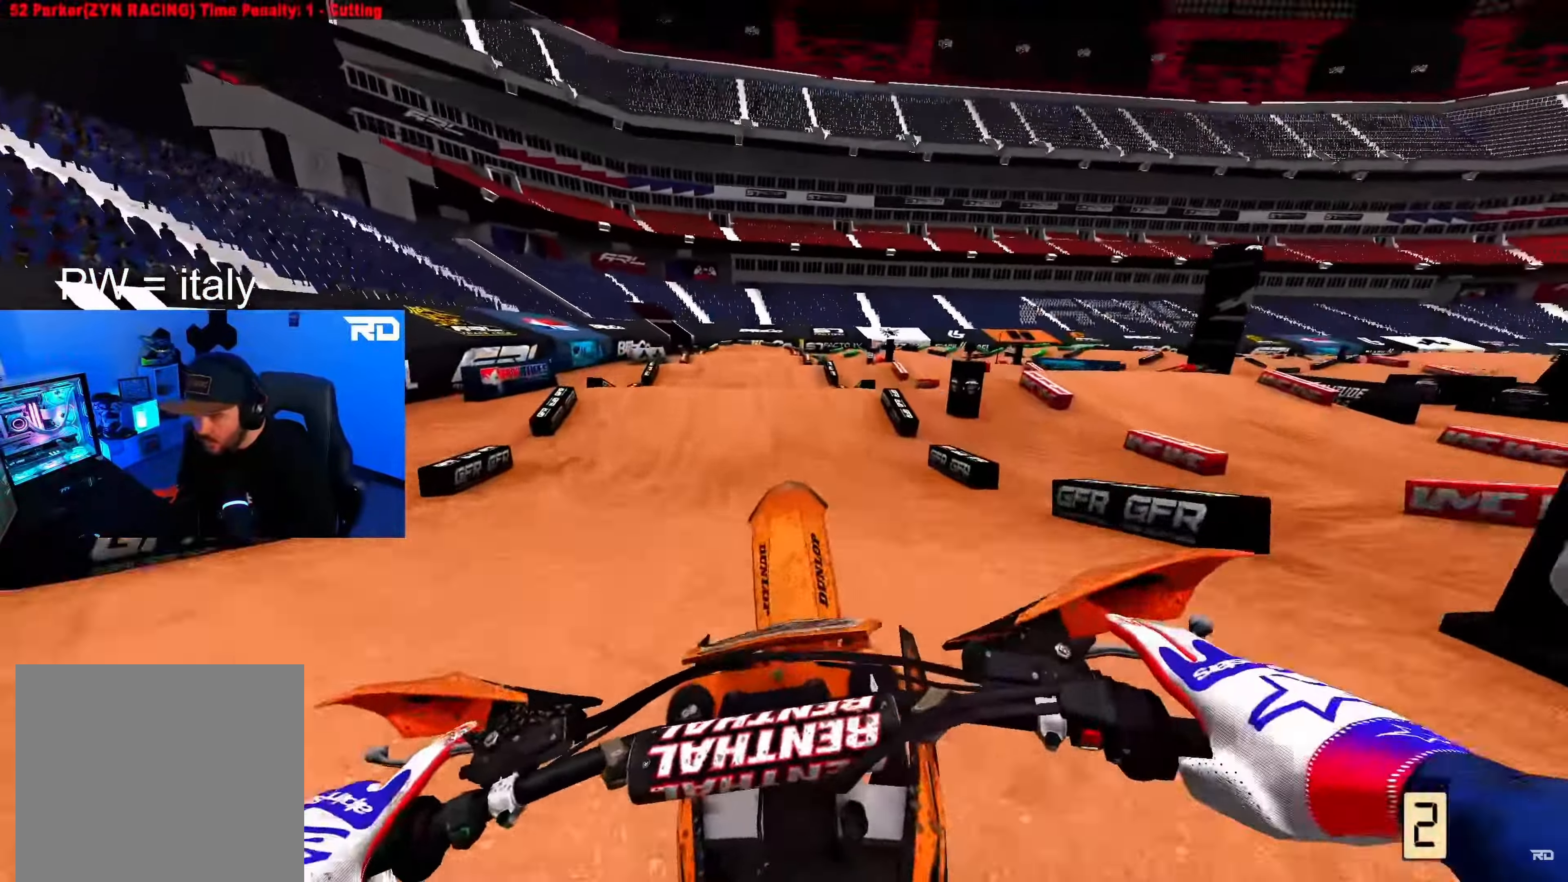
{"buttons": [], "left_stick": "up-right", "right_stick": "down-left", "events": [[100, "L2", "down"], [267, "left_stick", "up-right"], [333, "L2", "up"]]}
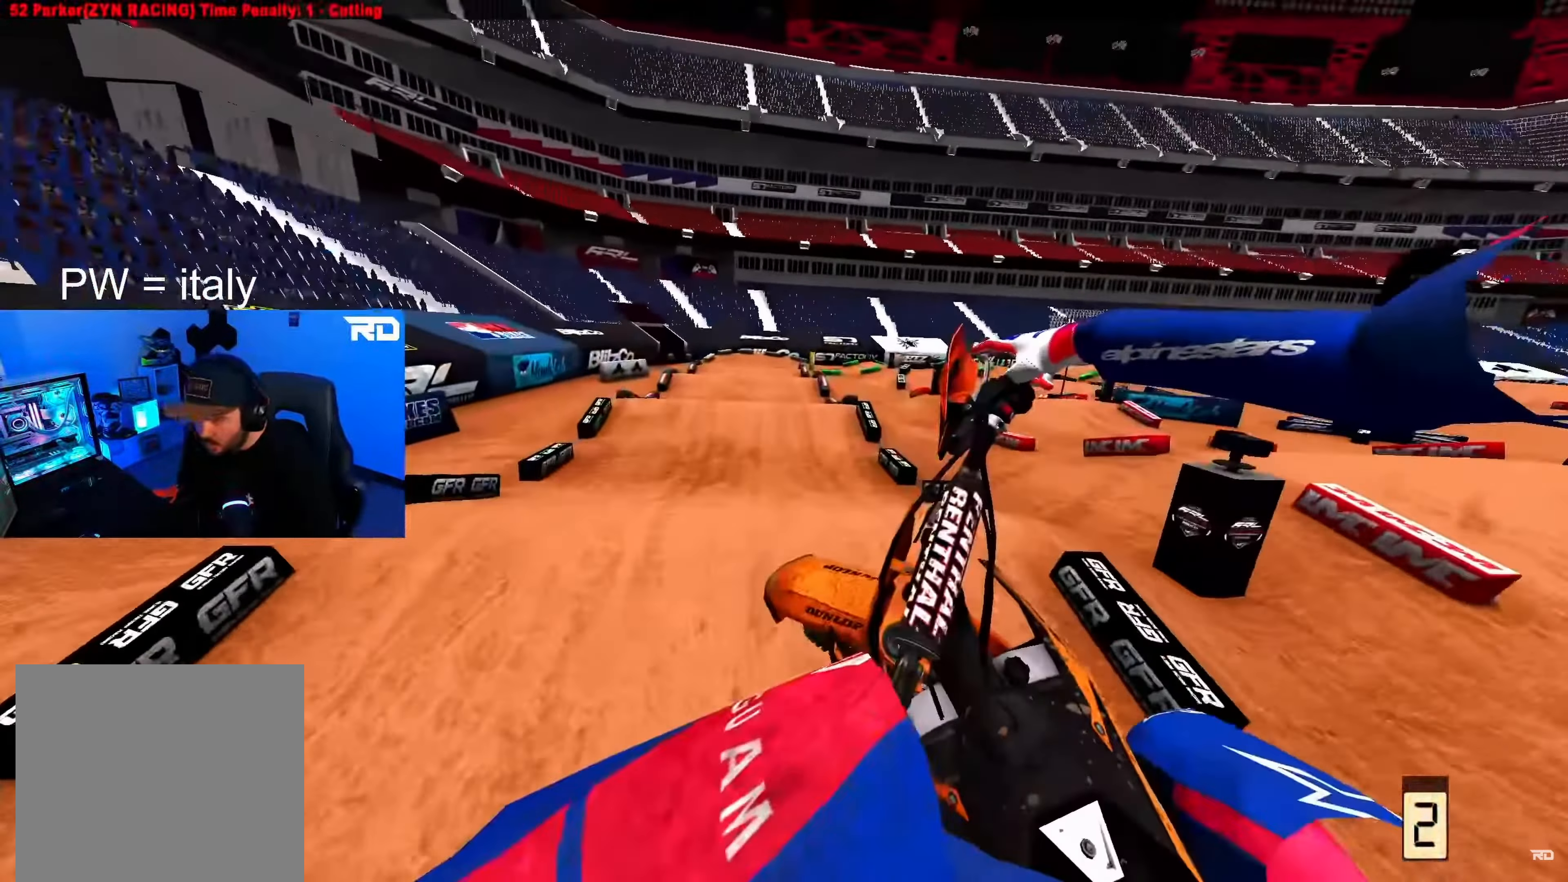
{"buttons": ["R2"], "left_stick": "up-right", "right_stick": "down-left", "events": [[150, "R2", "down"]]}
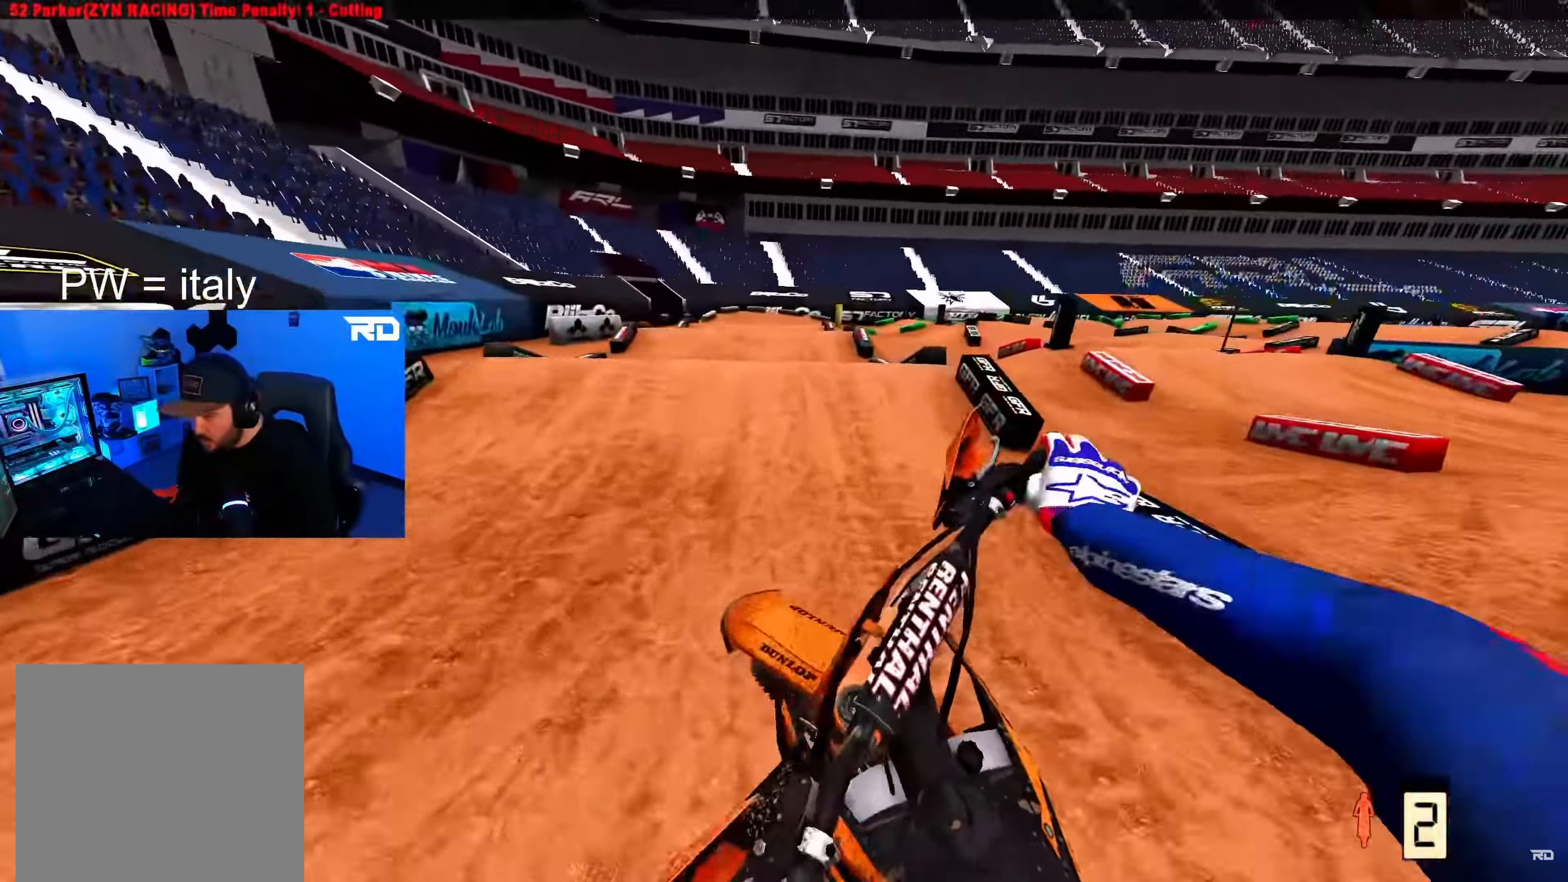
{"buttons": [], "left_stick": "center", "right_stick": "center", "events": [[33, "left_stick", "center"], [67, "right_stick", "center"], [183, "right_stick", "up"], [383, "right_stick", "left"], [433, "R2", "up"], [450, "right_stick", "center"]]}
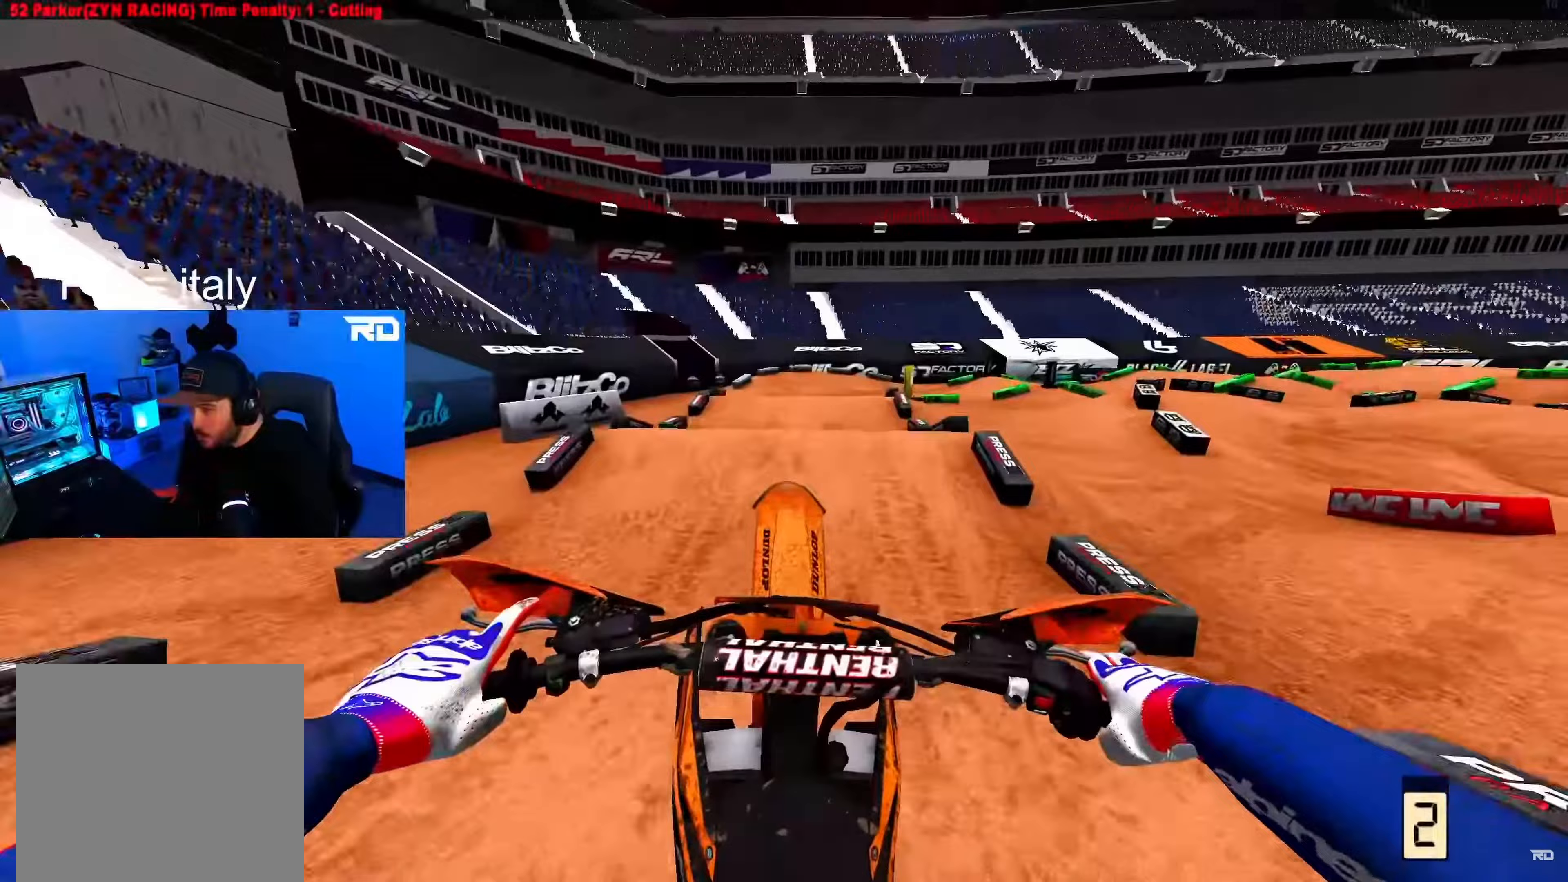
{"buttons": ["L2"], "left_stick": "up-right", "right_stick": "center", "events": [[83, "R2", "down"], [200, "R2", "up"], [267, "left_stick", "up-right"], [300, "right_stick", "up"], [383, "right_stick", "center"], [483, "L2", "down"]]}
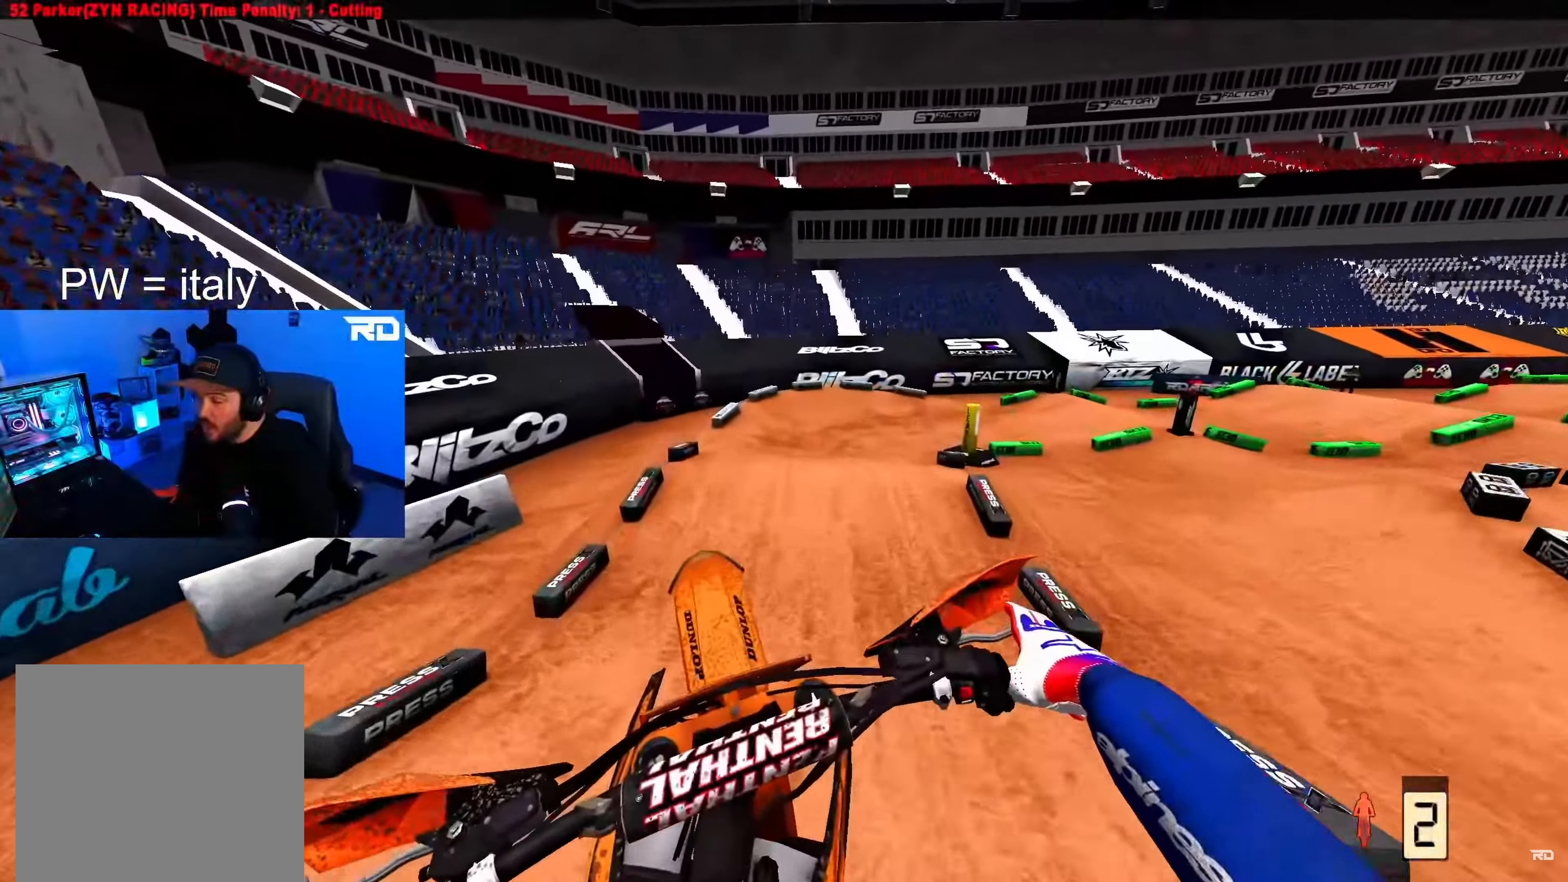
{"buttons": ["R2"], "left_stick": "up-right", "right_stick": "center", "events": [[167, "left_stick", "up"], [217, "L2", "up"], [317, "R2", "down"], [433, "left_stick", "up-right"]]}
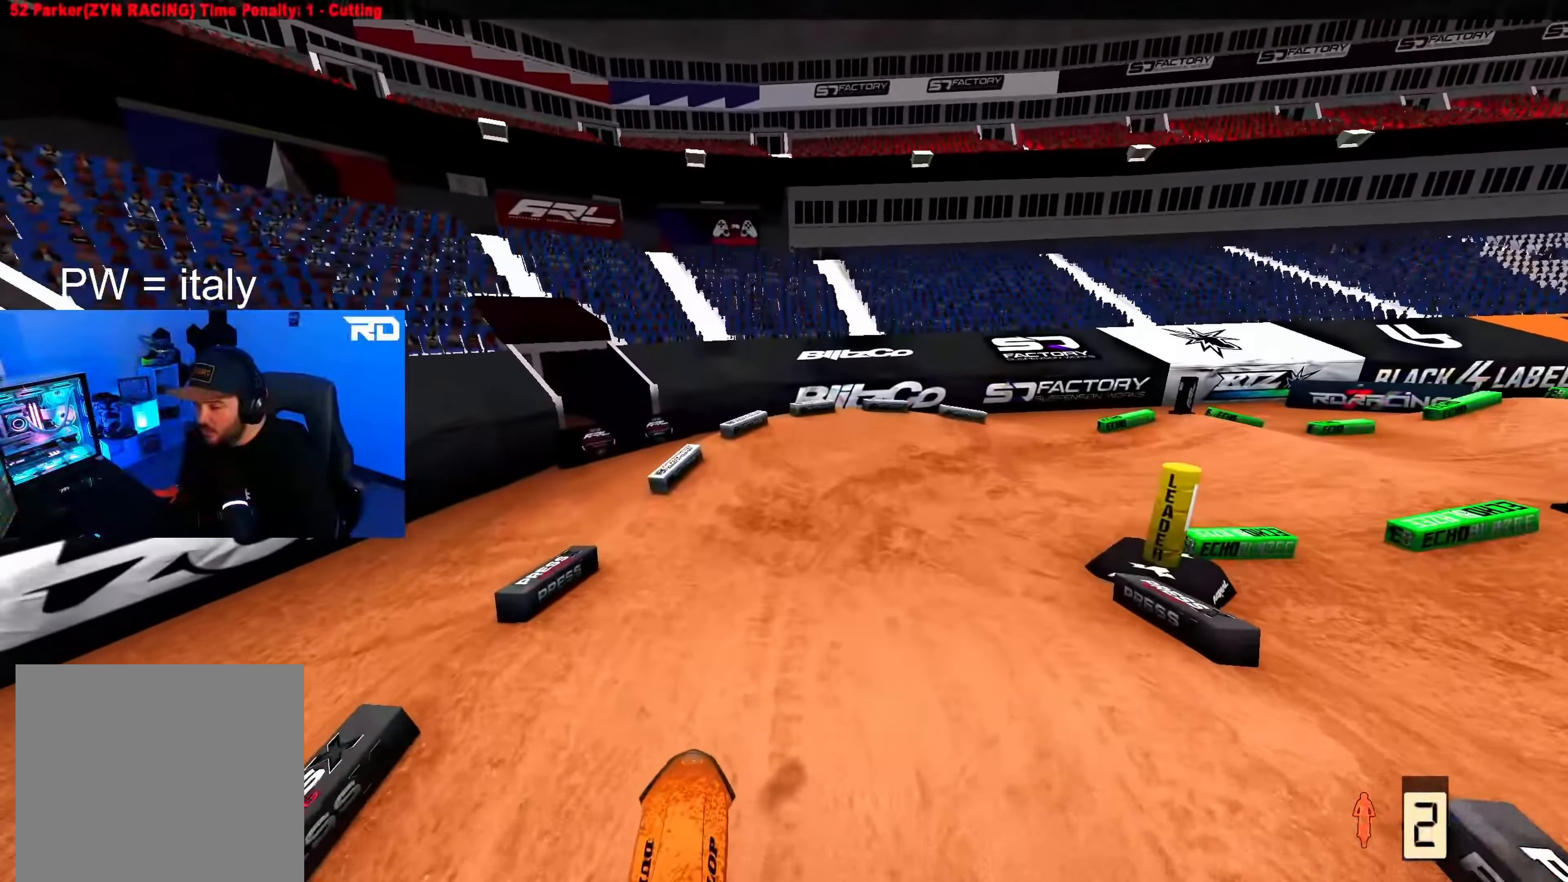
{"buttons": ["L2"], "left_stick": "up-right", "right_stick": "down-left", "events": [[167, "R2", "up"], [350, "right_stick", "down-left"], [417, "L2", "down"]]}
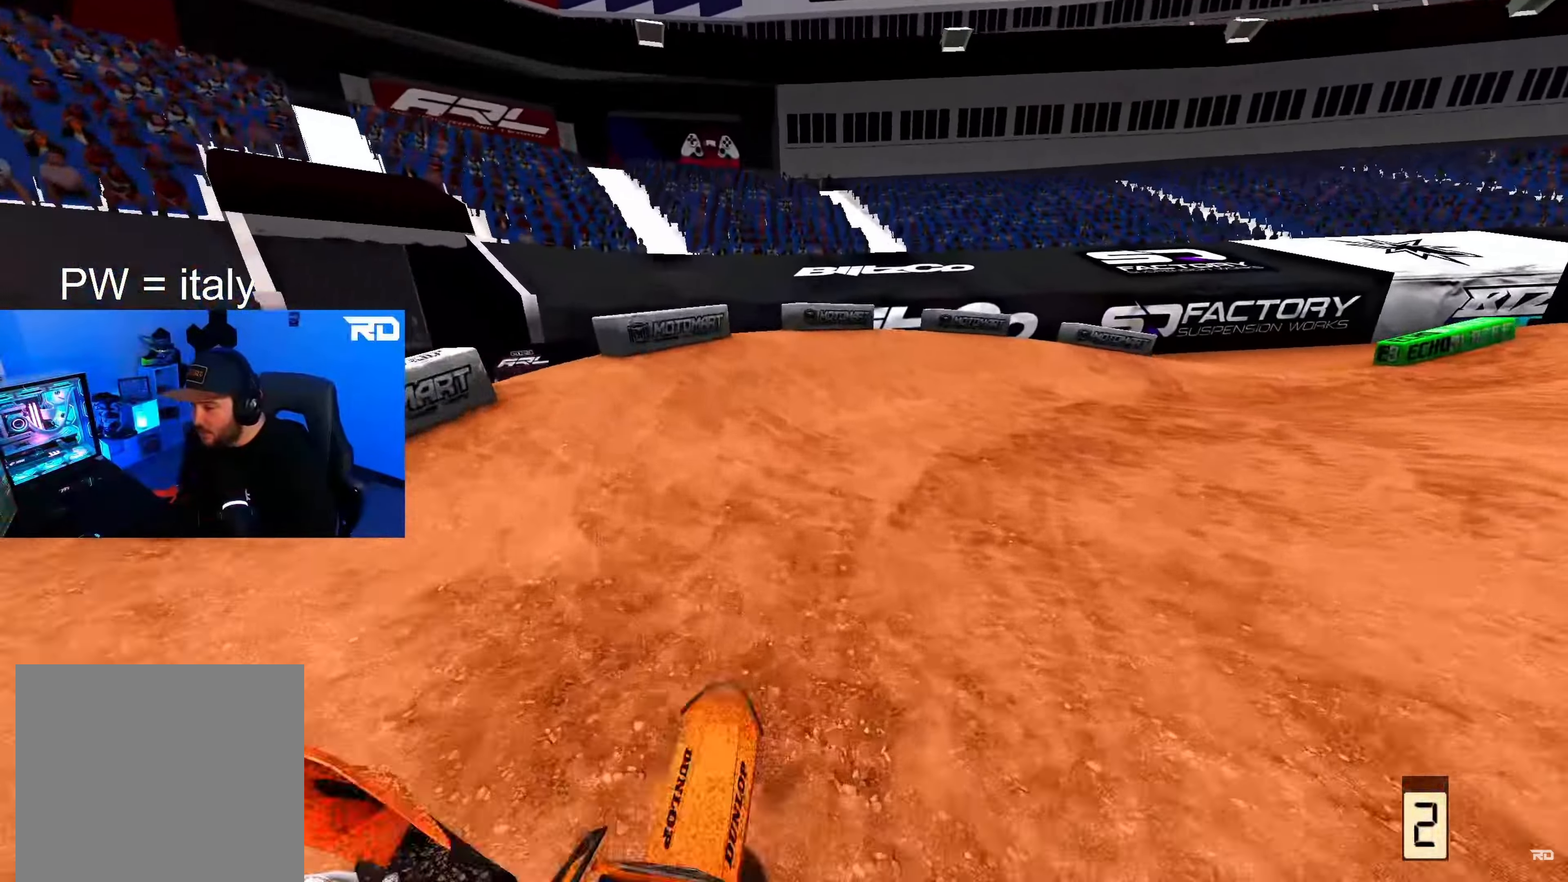
{"buttons": [], "left_stick": "up-right", "right_stick": "down-left", "events": [[467, "L2", "up"]]}
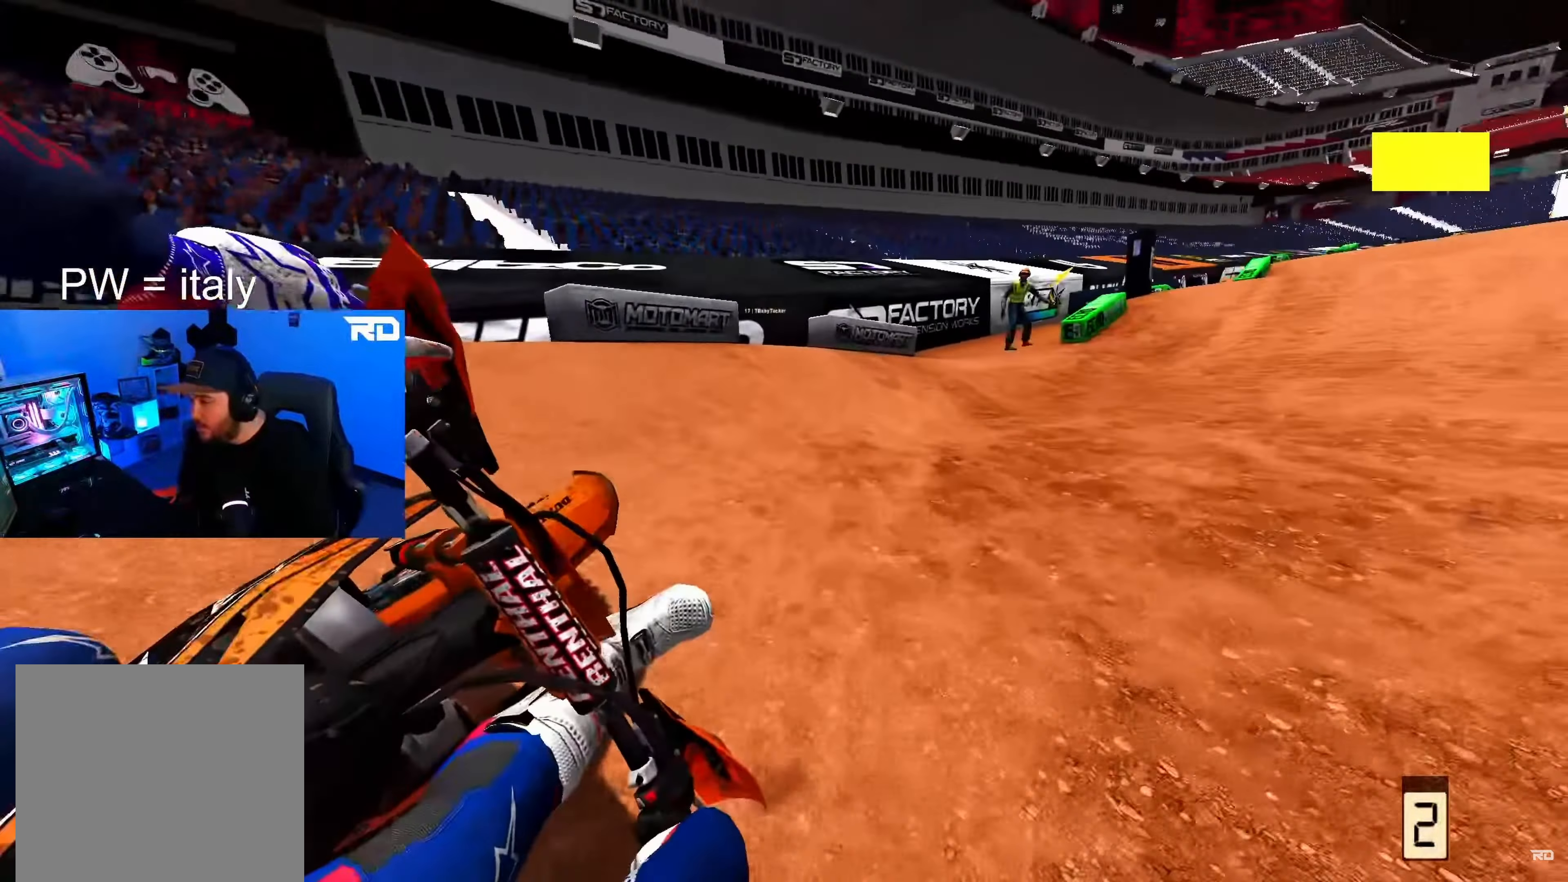
{"buttons": ["R2"], "left_stick": "center", "right_stick": "center", "events": [[100, "R2", "down"], [100, "right_stick", "up-left"], [117, "left_stick", "up-left"], [250, "right_stick", "up"], [433, "left_stick", "center"], [433, "right_stick", "center"]]}
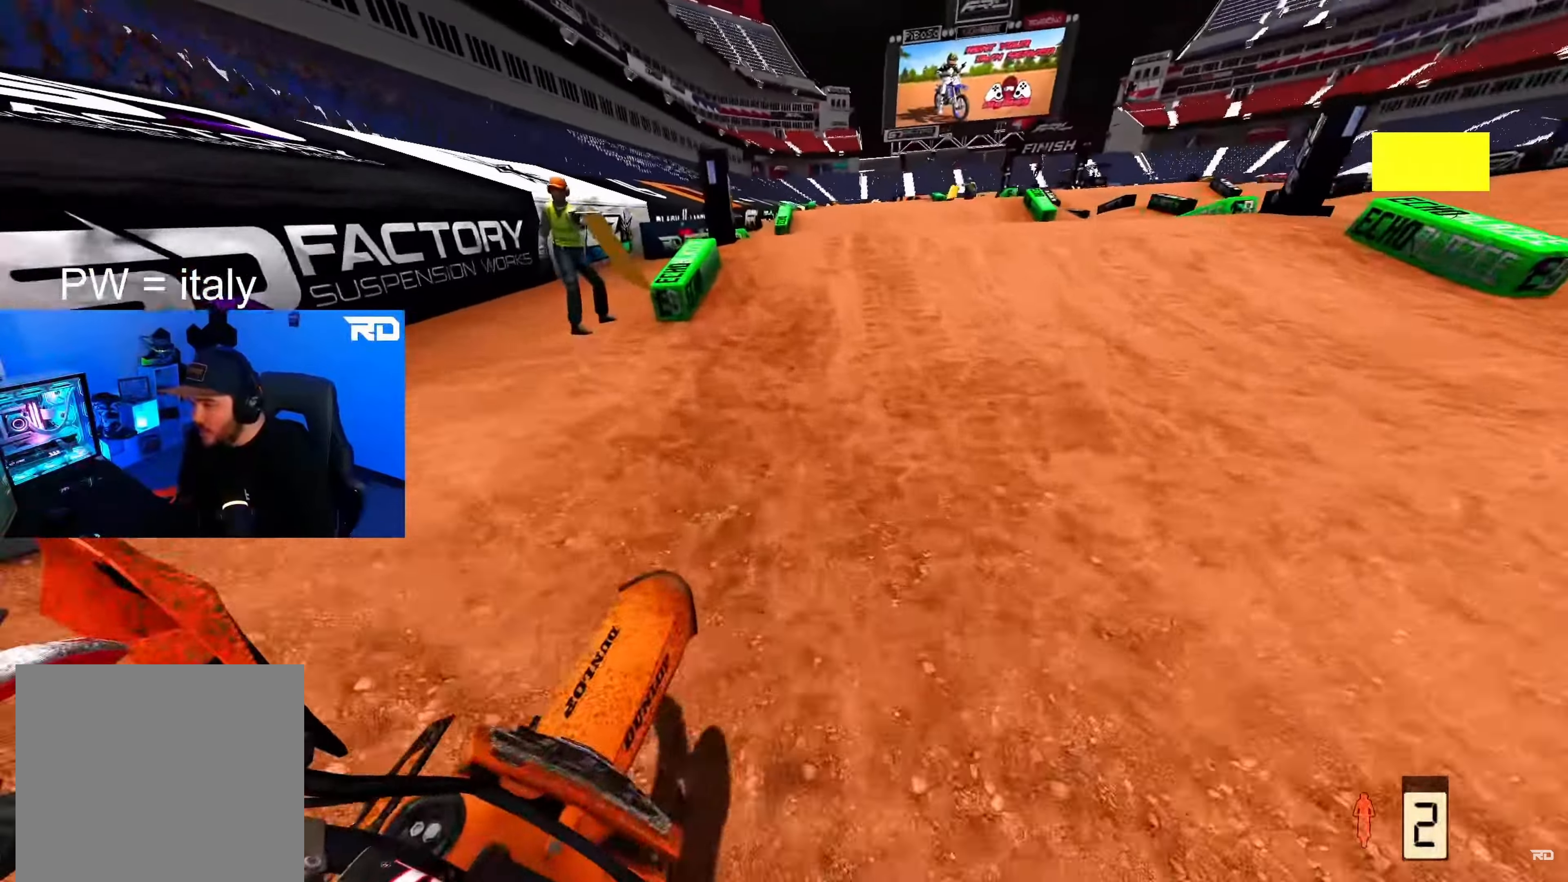
{"buttons": [], "left_stick": "center", "right_stick": "center", "events": [[133, "right_stick", "up"], [467, "right_stick", "center"], [483, "R2", "up"]]}
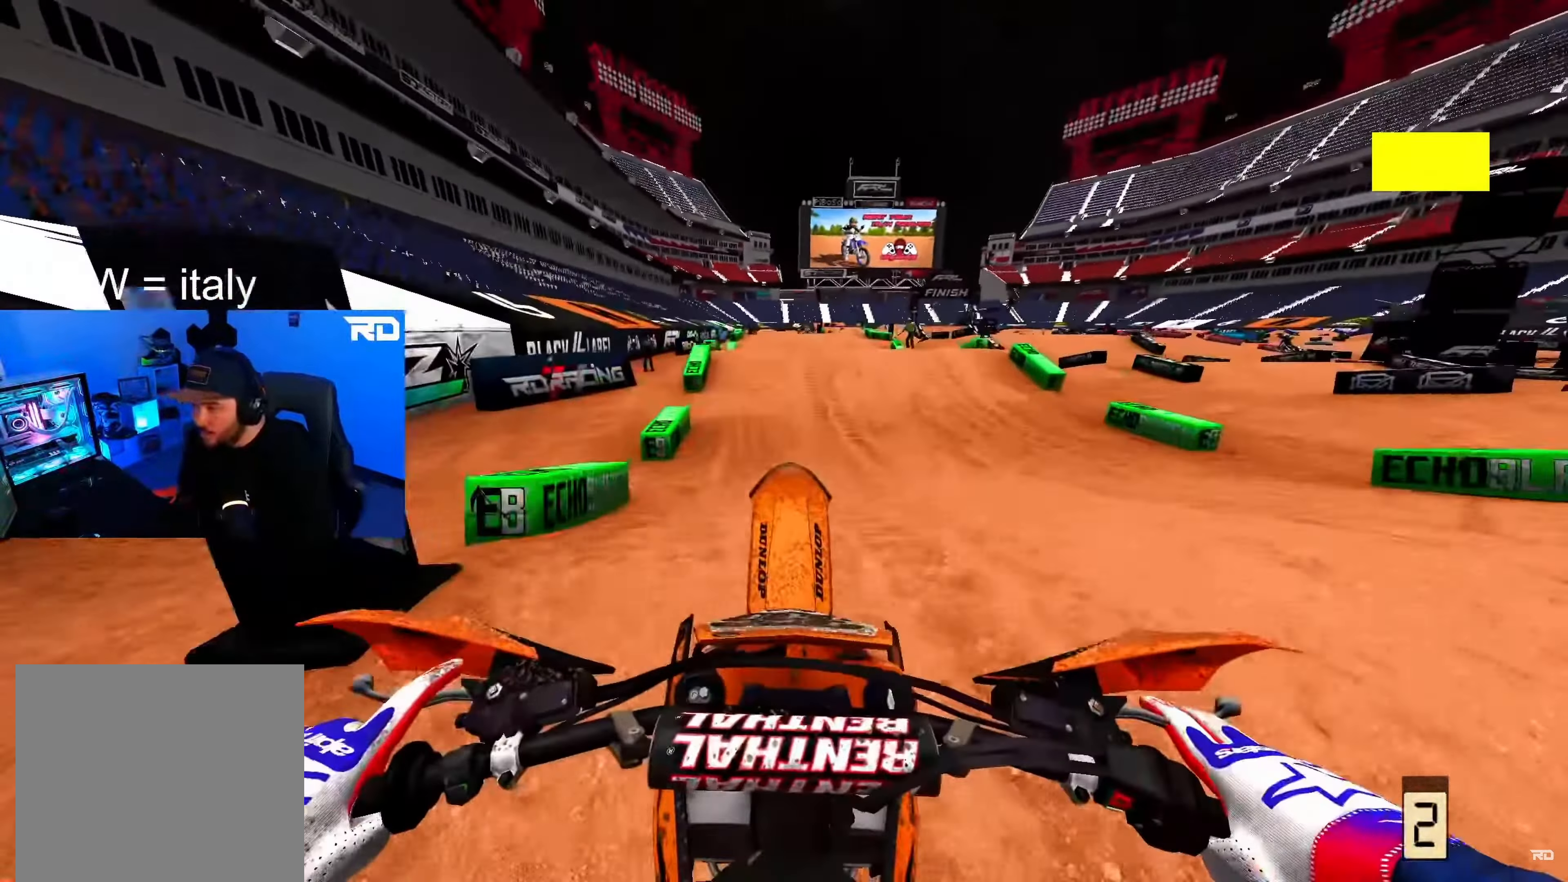
{"buttons": ["R2"], "left_stick": "up", "right_stick": "center", "events": [[83, "left_stick", "up"], [100, "R2", "down"], [250, "R2", "up"], [333, "R2", "down"], [383, "right_stick", "down"], [500, "right_stick", "center"]]}